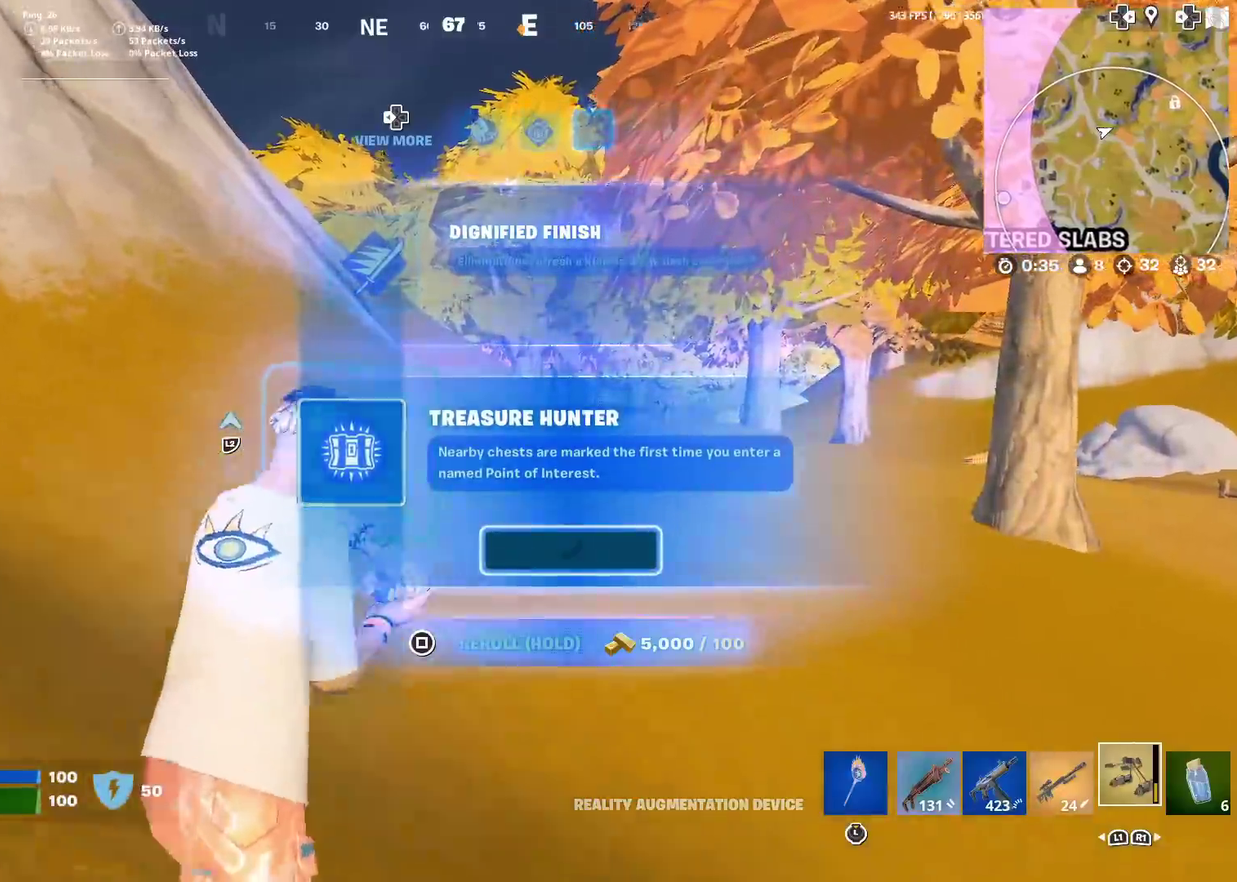
Gameplay with a controller (PlayStation layout); each line is a JSON object with the inputs held at the frame after it (dt_ms = milliseconds from this image to that frame). "events" lists button and stick changes between this image and that frame as [ms after this image, input, new state], when the widget could be followed in between. Not read: L1 L2 R1 TOUCHPAD.
{"dt_ms": 401, "buttons": [], "left_stick": "up", "right_stick": "center", "events": [[284, "right_stick", "right"], [351, "right_stick", "center"]]}
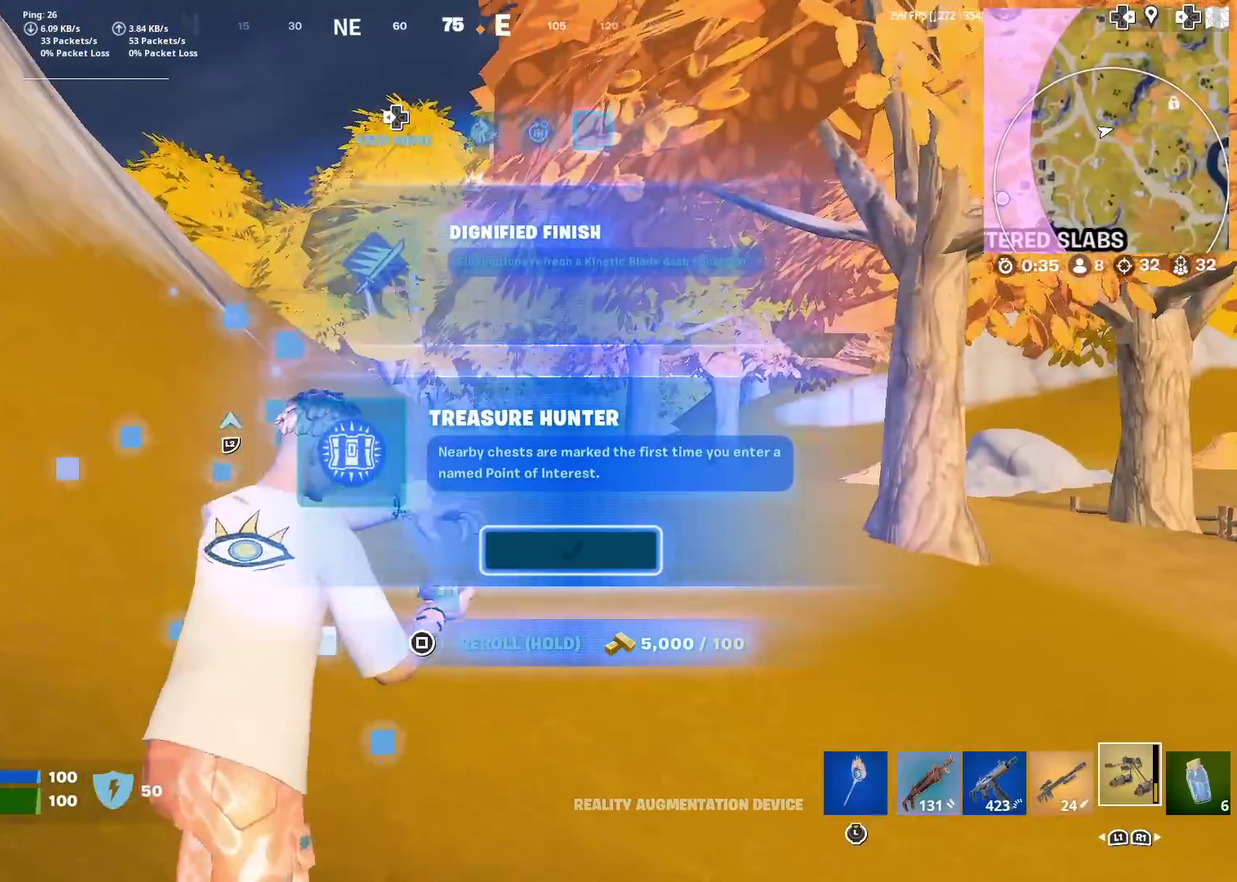
{"dt_ms": 600, "buttons": [], "left_stick": "up-left", "right_stick": "center", "events": [[16, "left_stick", "up-left"], [283, "right_stick", "up"], [333, "right_stick", "center"]]}
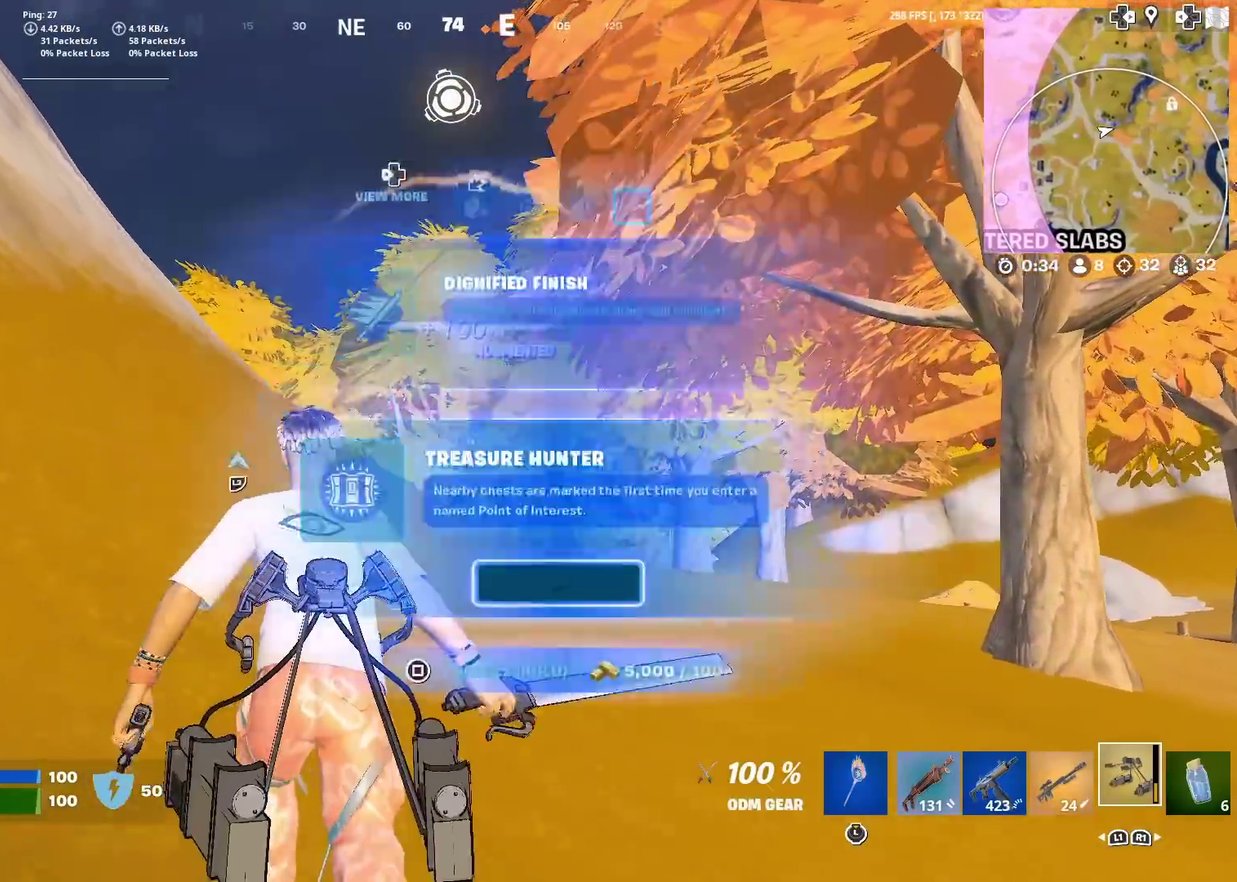
{"dt_ms": 684, "buttons": ["R2"], "left_stick": "up", "right_stick": "center", "events": [[17, "left_stick", "up"], [334, "left_stick", "up-right"], [434, "R2", "down"], [517, "left_stick", "up"]]}
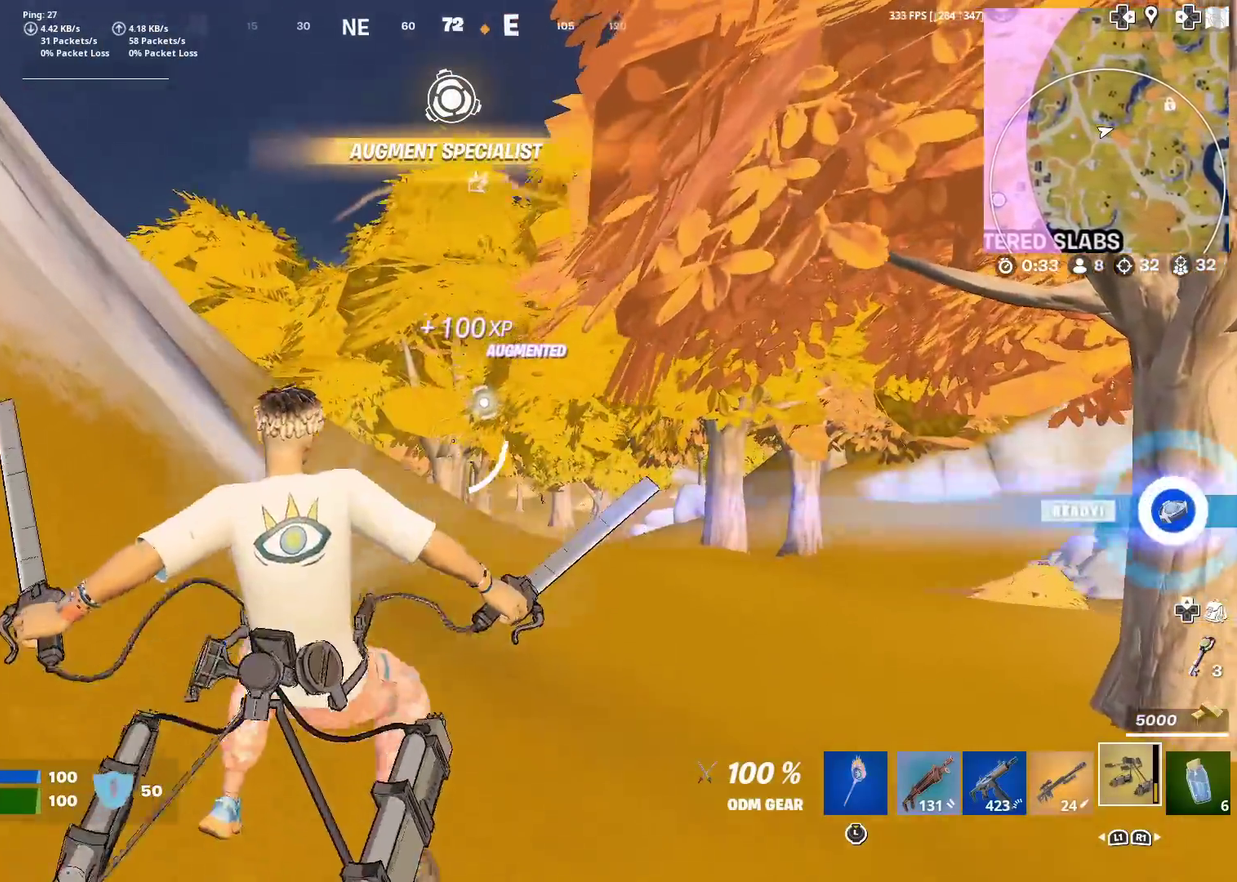
{"dt_ms": 301, "buttons": ["R2"], "left_stick": "up-left", "right_stick": "center", "events": [[167, "left_stick", "up-left"]]}
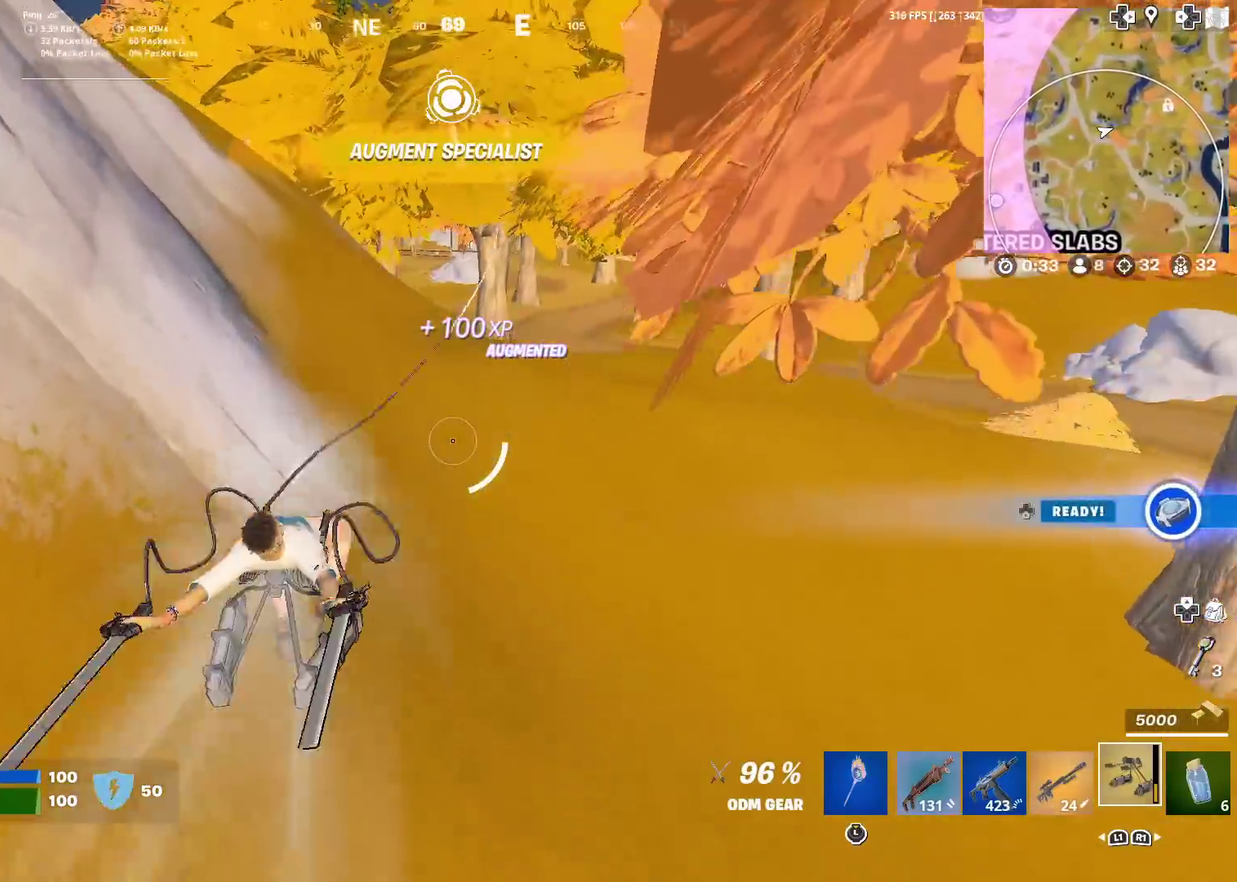
{"dt_ms": 700, "buttons": [], "left_stick": "up", "right_stick": "center", "events": [[183, "left_stick", "up"], [684, "R2", "up"]]}
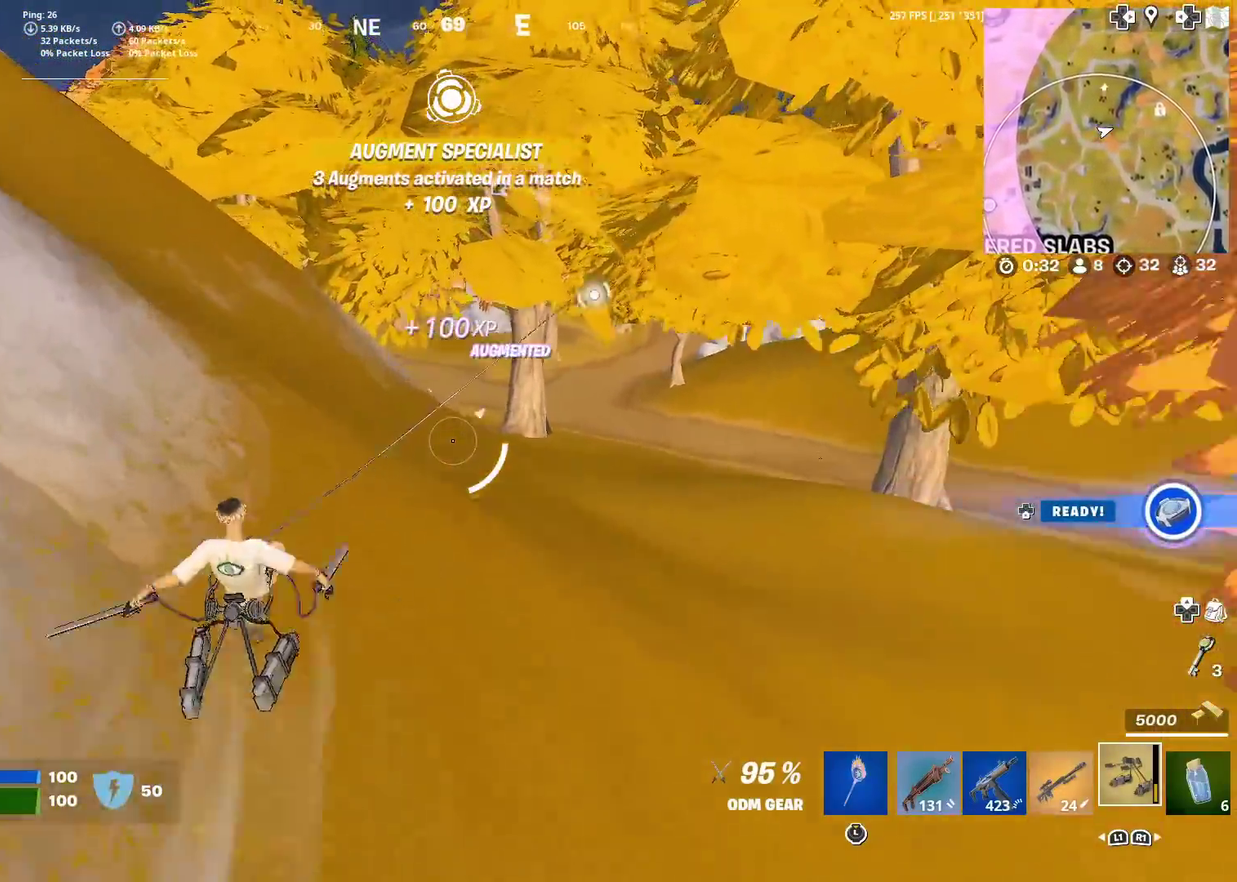
{"dt_ms": 301, "buttons": [], "left_stick": "up", "right_stick": "center", "events": []}
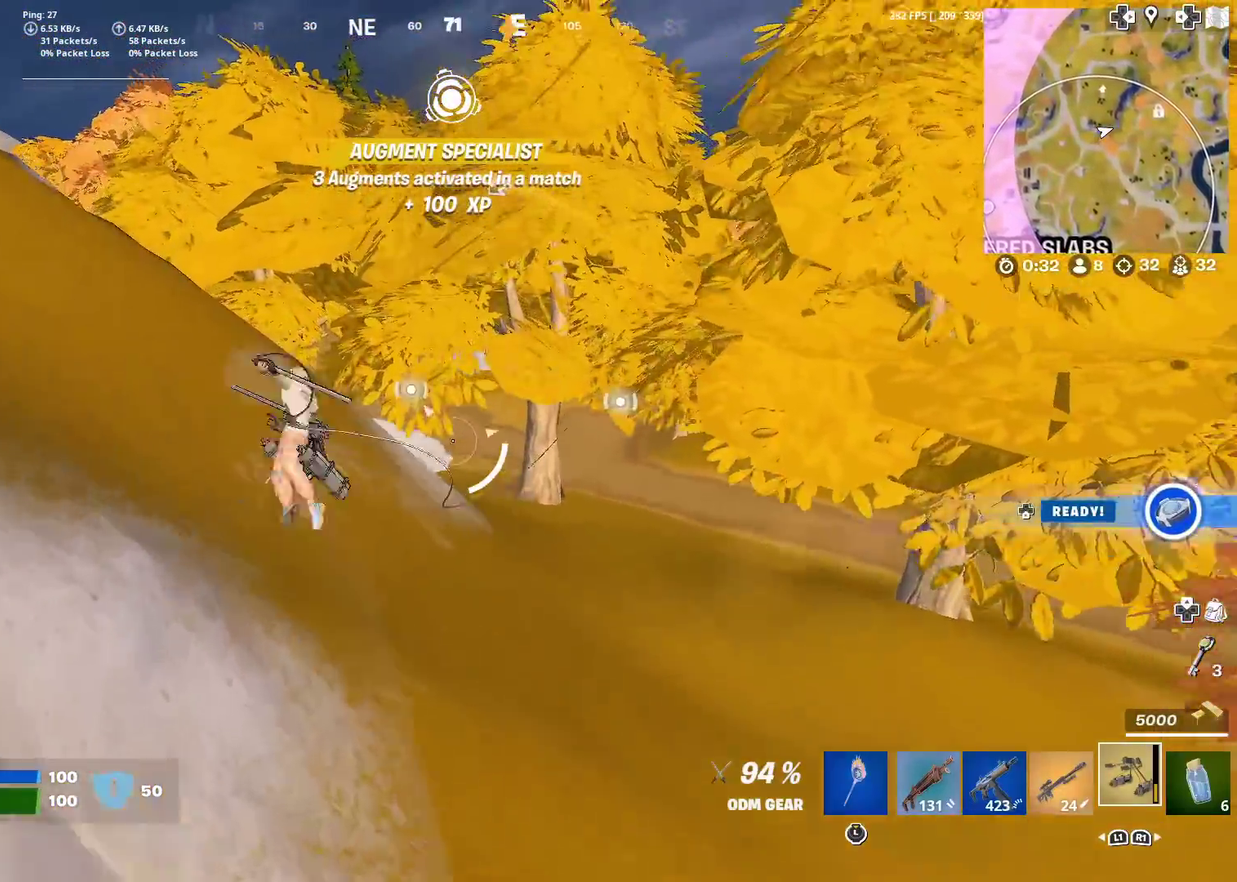
{"dt_ms": 500, "buttons": [], "left_stick": "up-right", "right_stick": "up-right", "events": [[33, "left_stick", "up-right"], [433, "right_stick", "up-right"]]}
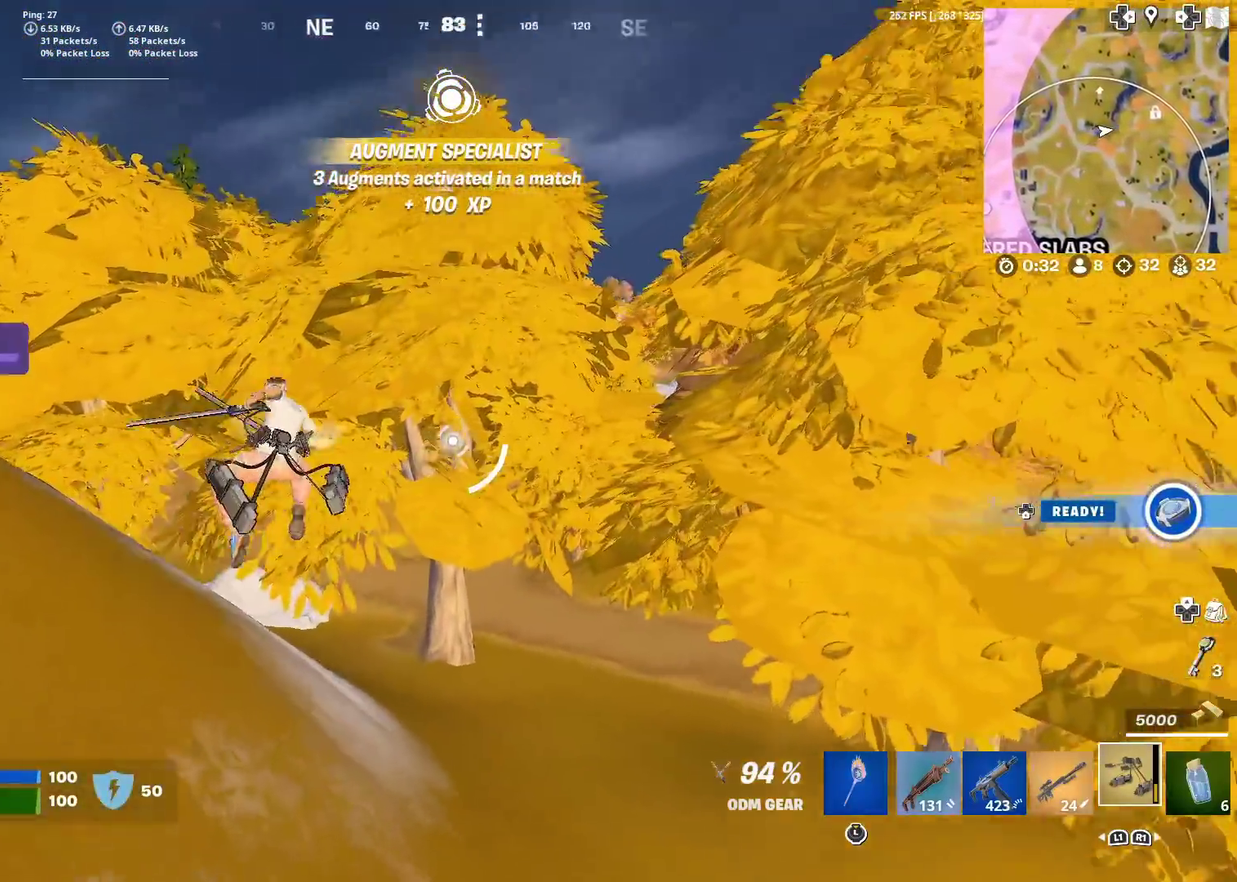
{"dt_ms": 300, "buttons": [], "left_stick": "up-right", "right_stick": "center", "events": [[67, "right_stick", "center"]]}
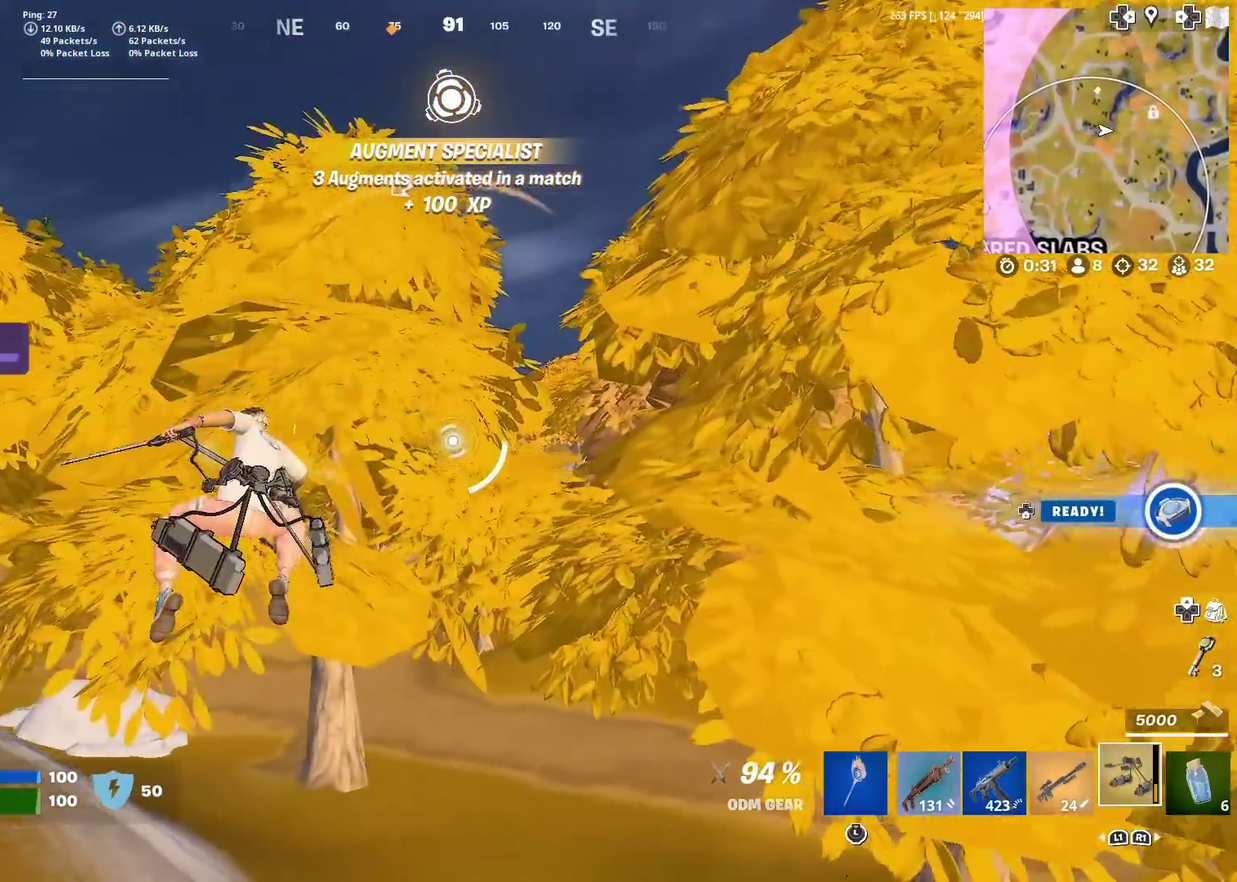
{"dt_ms": 901, "buttons": [], "left_stick": "up-right", "right_stick": "center", "events": [[467, "R2", "down"], [885, "R2", "up"]]}
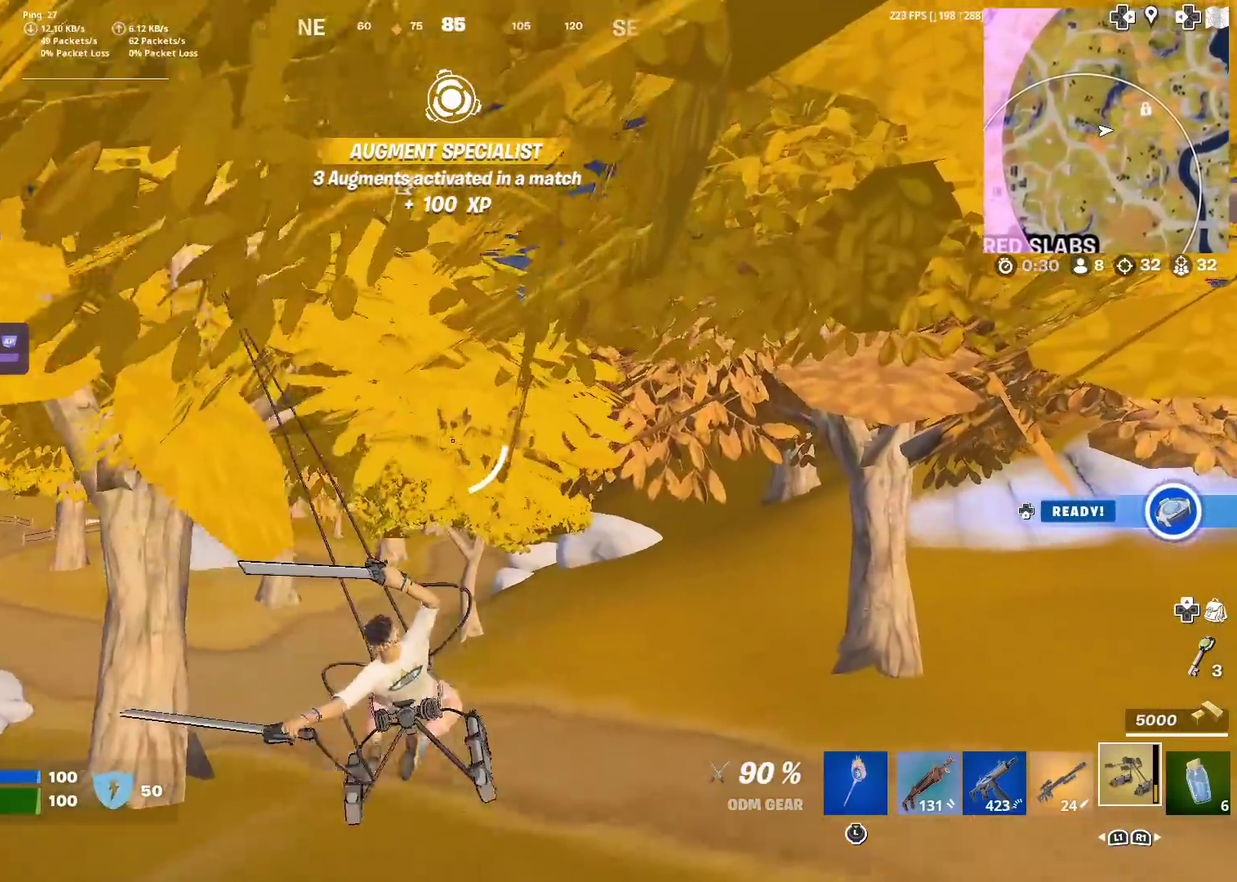
{"dt_ms": 301, "buttons": [], "left_stick": "up-right", "right_stick": "center", "events": []}
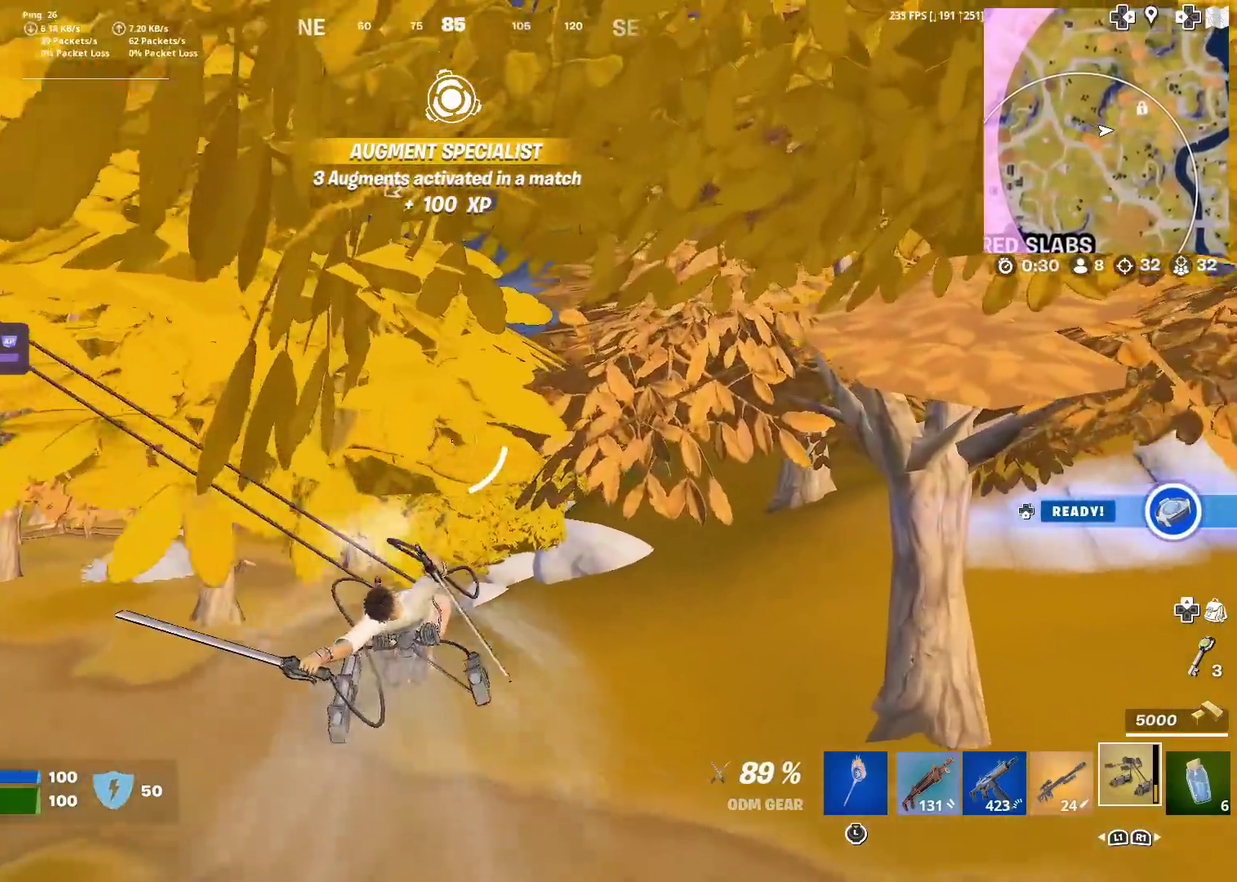
{"dt_ms": 600, "buttons": [], "left_stick": "up", "right_stick": "center", "events": [[233, "left_stick", "down-left"], [283, "left_stick", "up-right"], [483, "left_stick", "up"]]}
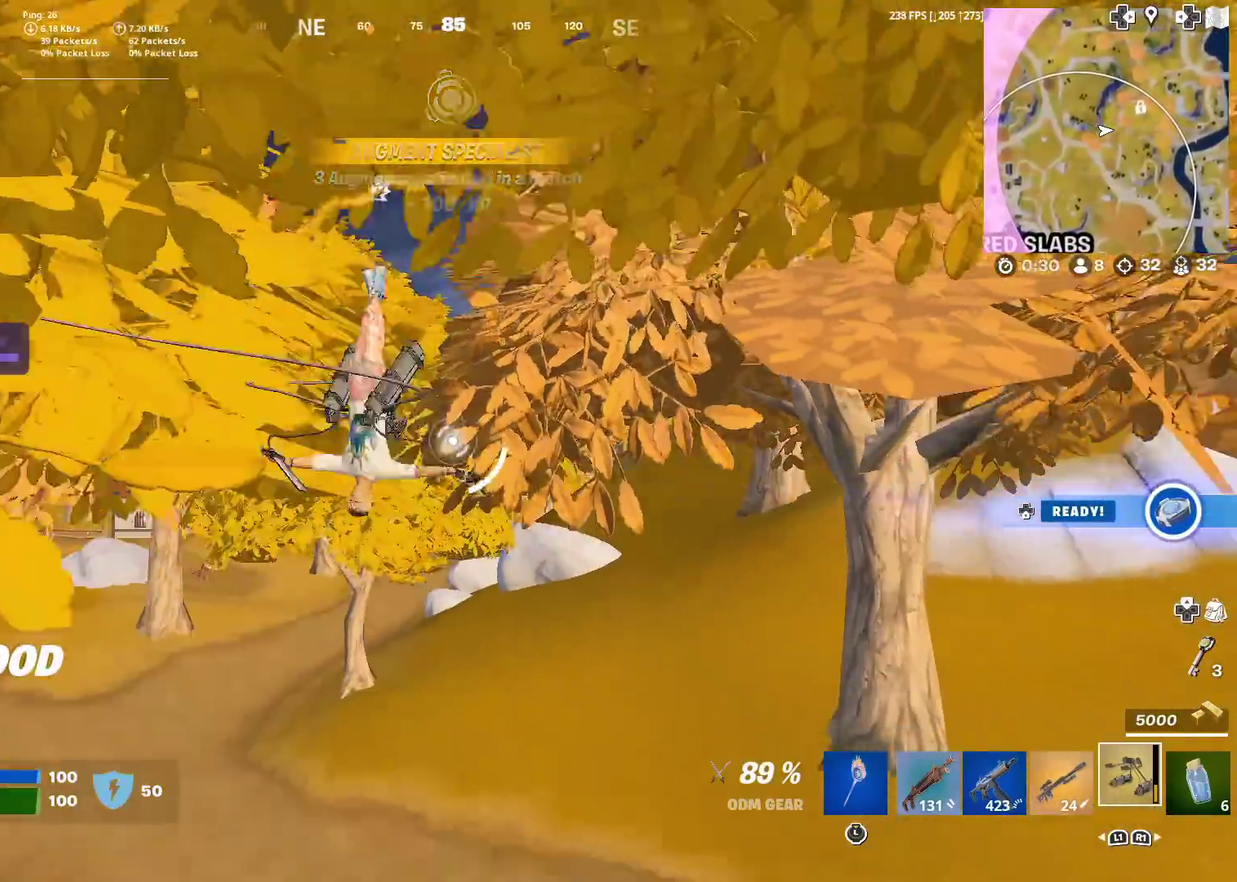
{"dt_ms": 401, "buttons": ["R2"], "left_stick": "up-right", "right_stick": "center", "events": [[217, "left_stick", "up-right"], [300, "R2", "down"]]}
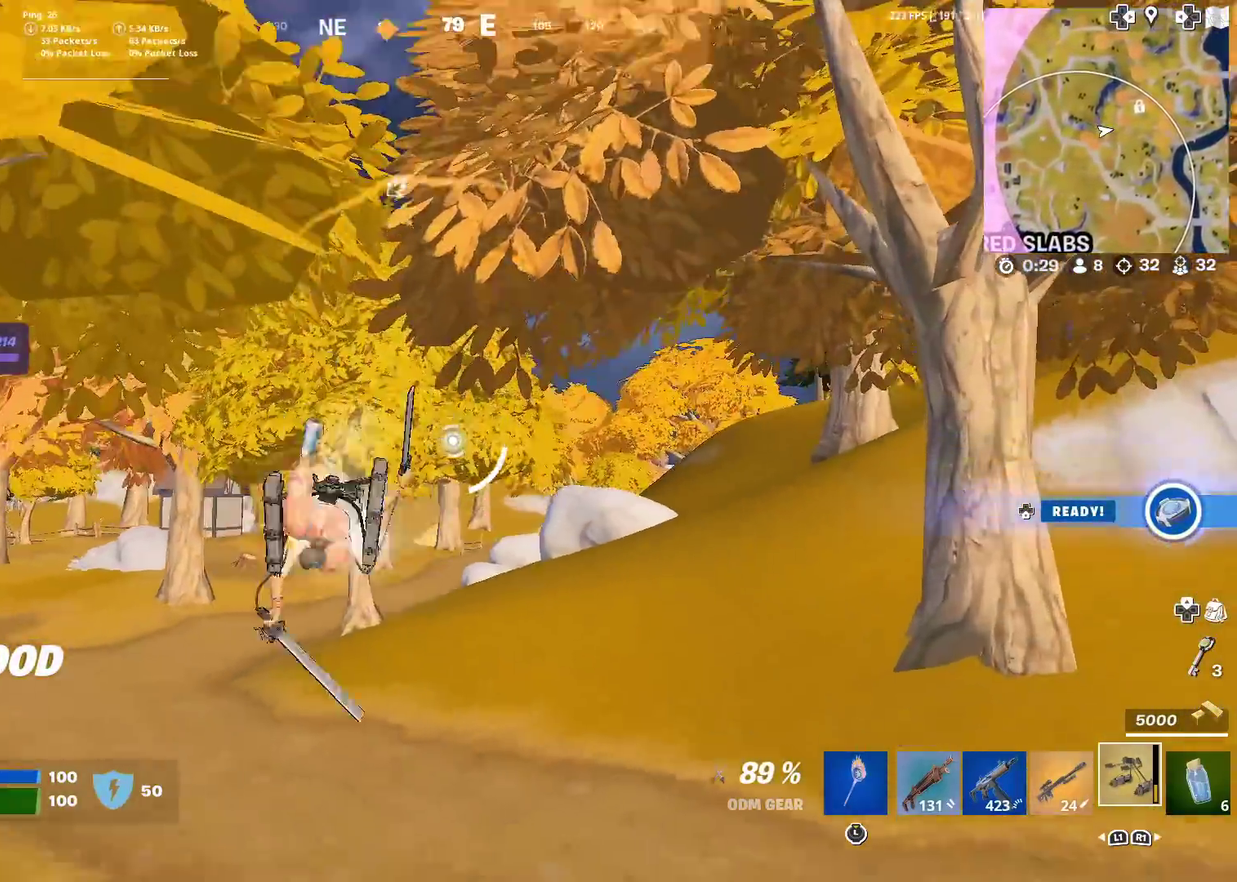
{"dt_ms": 500, "buttons": ["R2"], "left_stick": "up-right", "right_stick": "center", "events": [[317, "left_stick", "right"], [500, "left_stick", "up-right"]]}
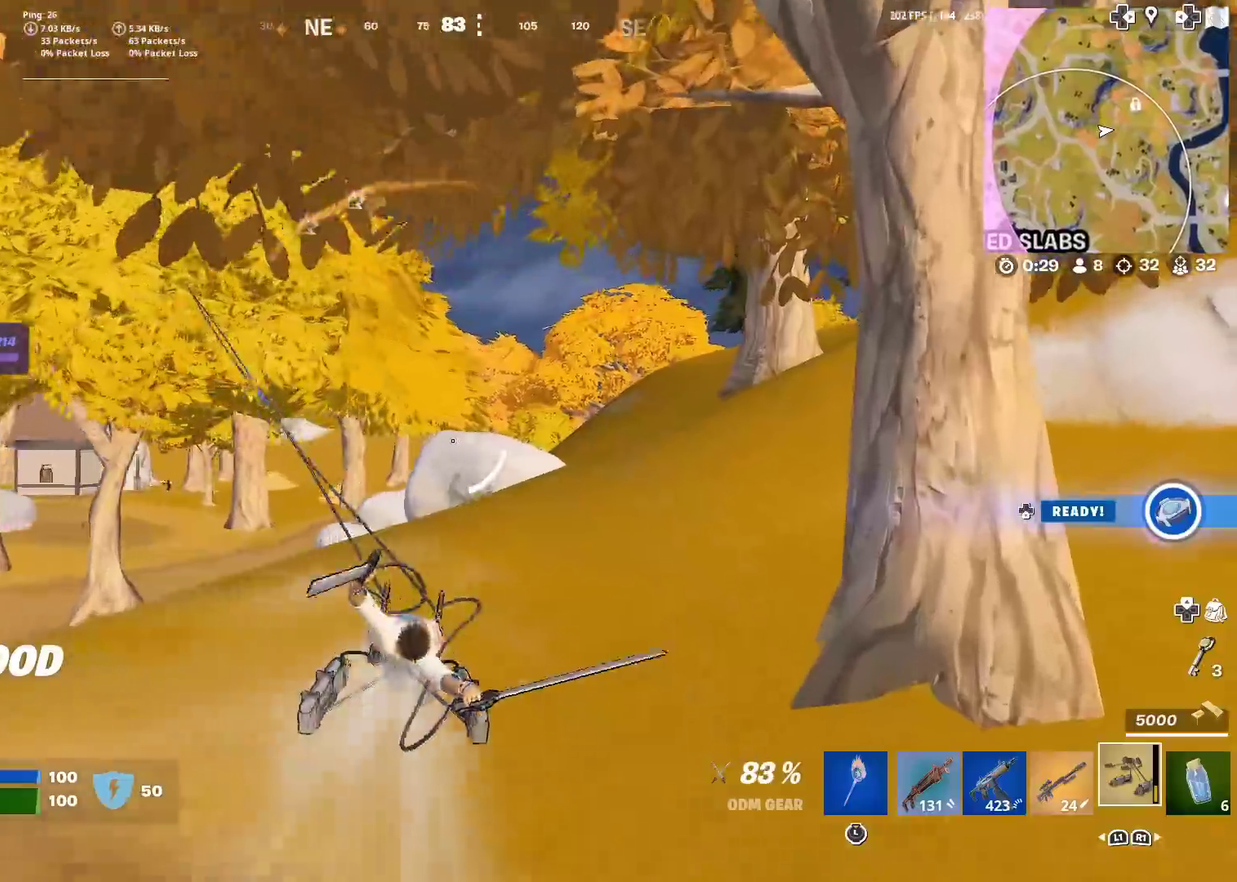
{"dt_ms": 501, "buttons": ["R2"], "left_stick": "up-right", "right_stick": "center", "events": [[234, "left_stick", "up"], [334, "left_stick", "up-right"]]}
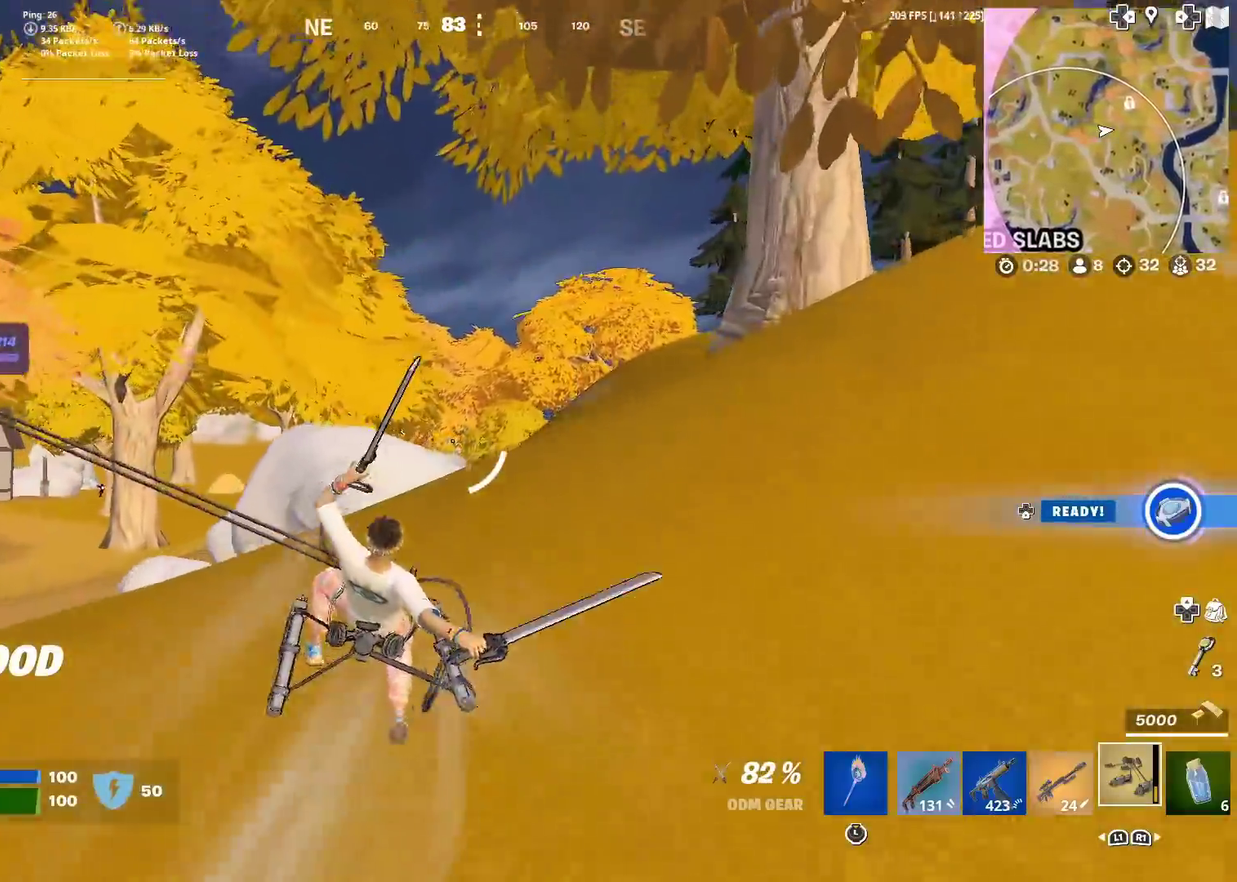
{"dt_ms": 500, "buttons": [], "left_stick": "up-right", "right_stick": "center", "events": [[66, "left_stick", "up"], [166, "R2", "up"], [417, "left_stick", "up-right"]]}
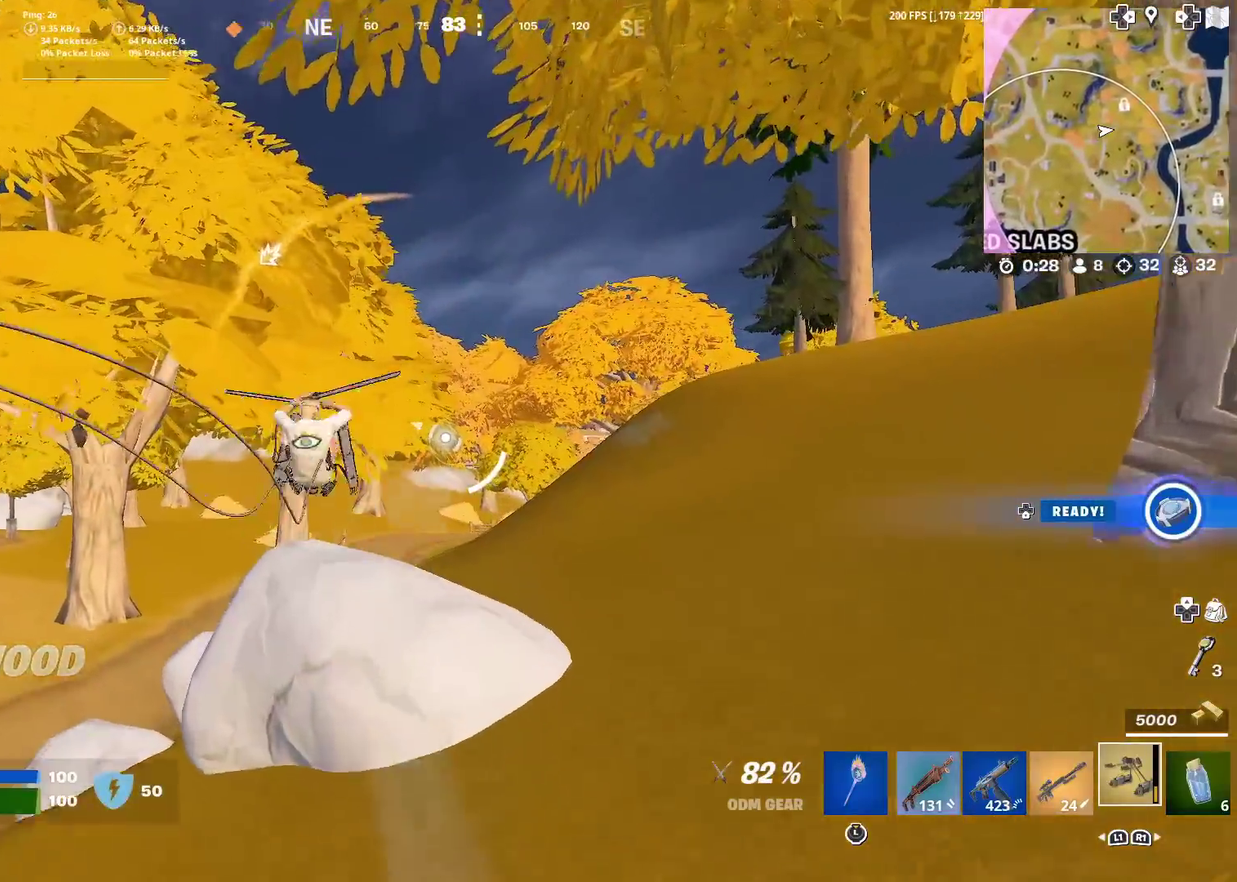
{"dt_ms": 501, "buttons": ["R2"], "left_stick": "up-right", "right_stick": "center", "events": [[350, "R2", "down"]]}
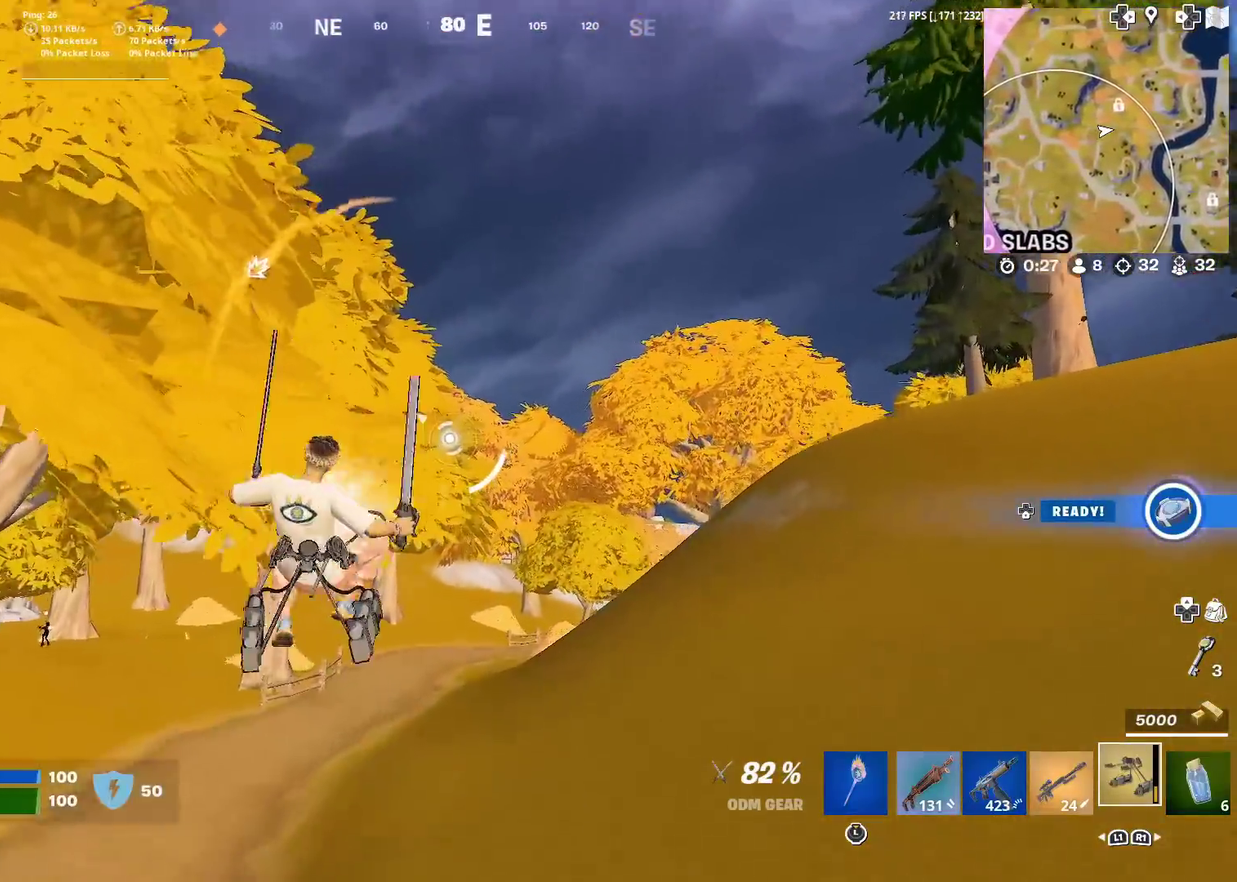
{"dt_ms": 400, "buttons": ["R2"], "left_stick": "up-right", "right_stick": "center", "events": []}
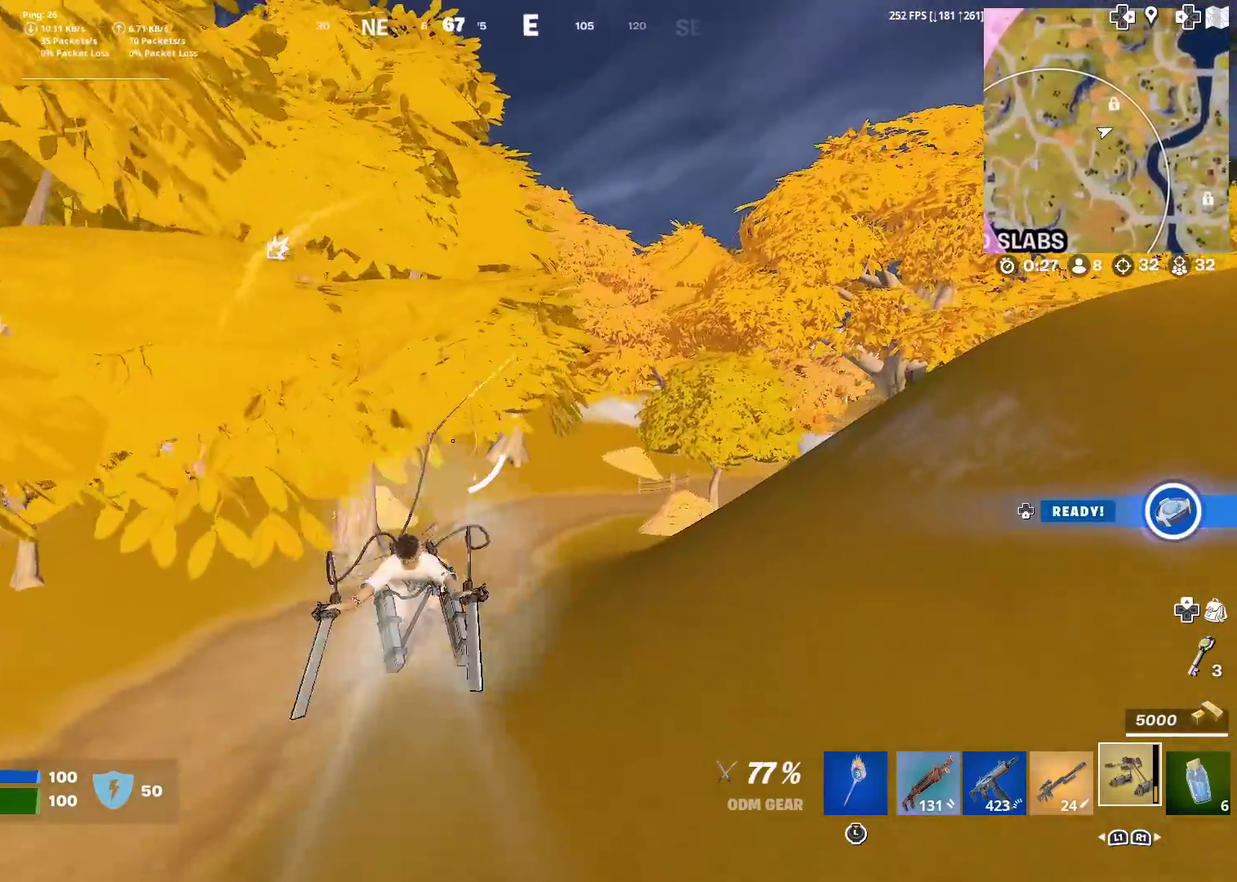
{"dt_ms": 601, "buttons": [], "left_stick": "up", "right_stick": "center", "events": [[17, "R2", "up"], [50, "left_stick", "up"]]}
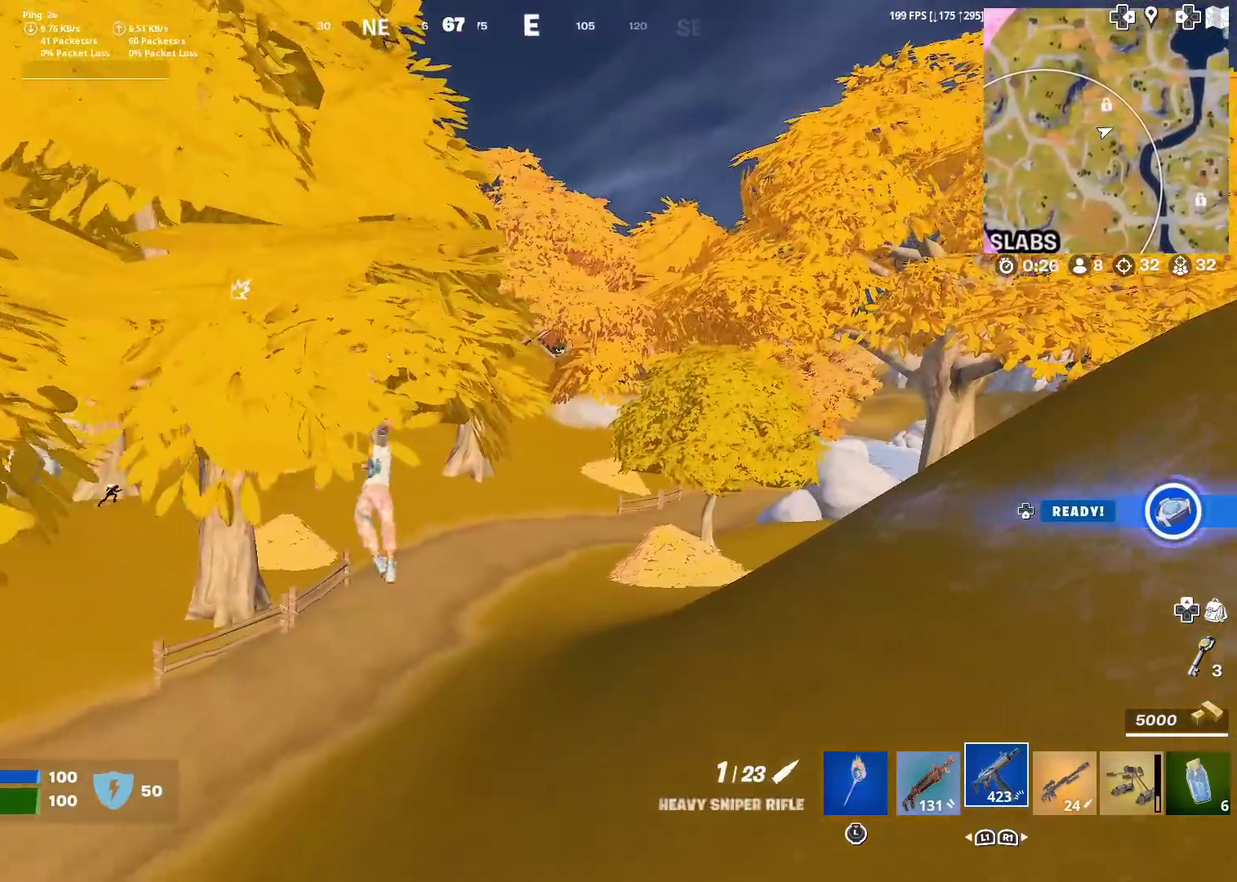
{"dt_ms": 300, "buttons": [], "left_stick": "up", "right_stick": "center", "events": []}
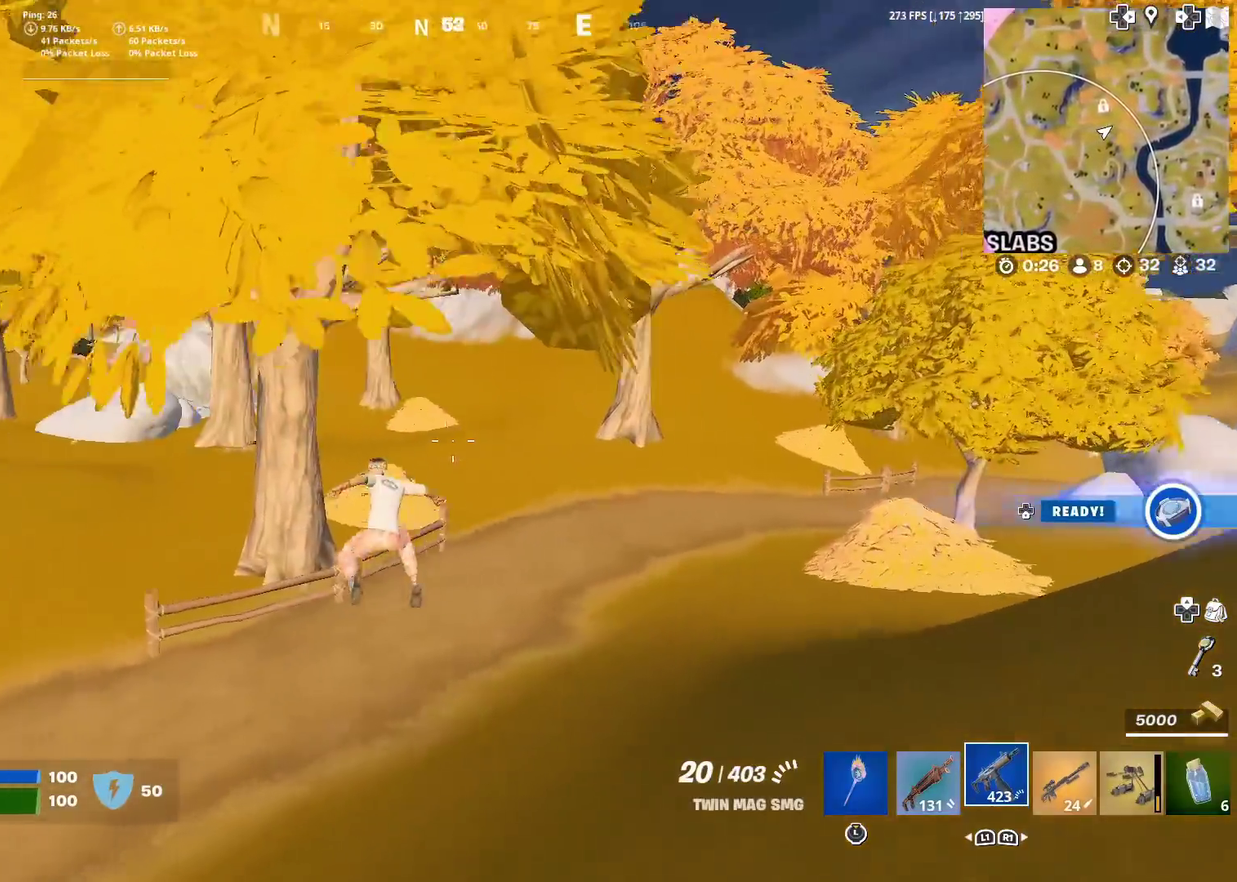
{"dt_ms": 901, "buttons": [], "left_stick": "center", "right_stick": "center"}
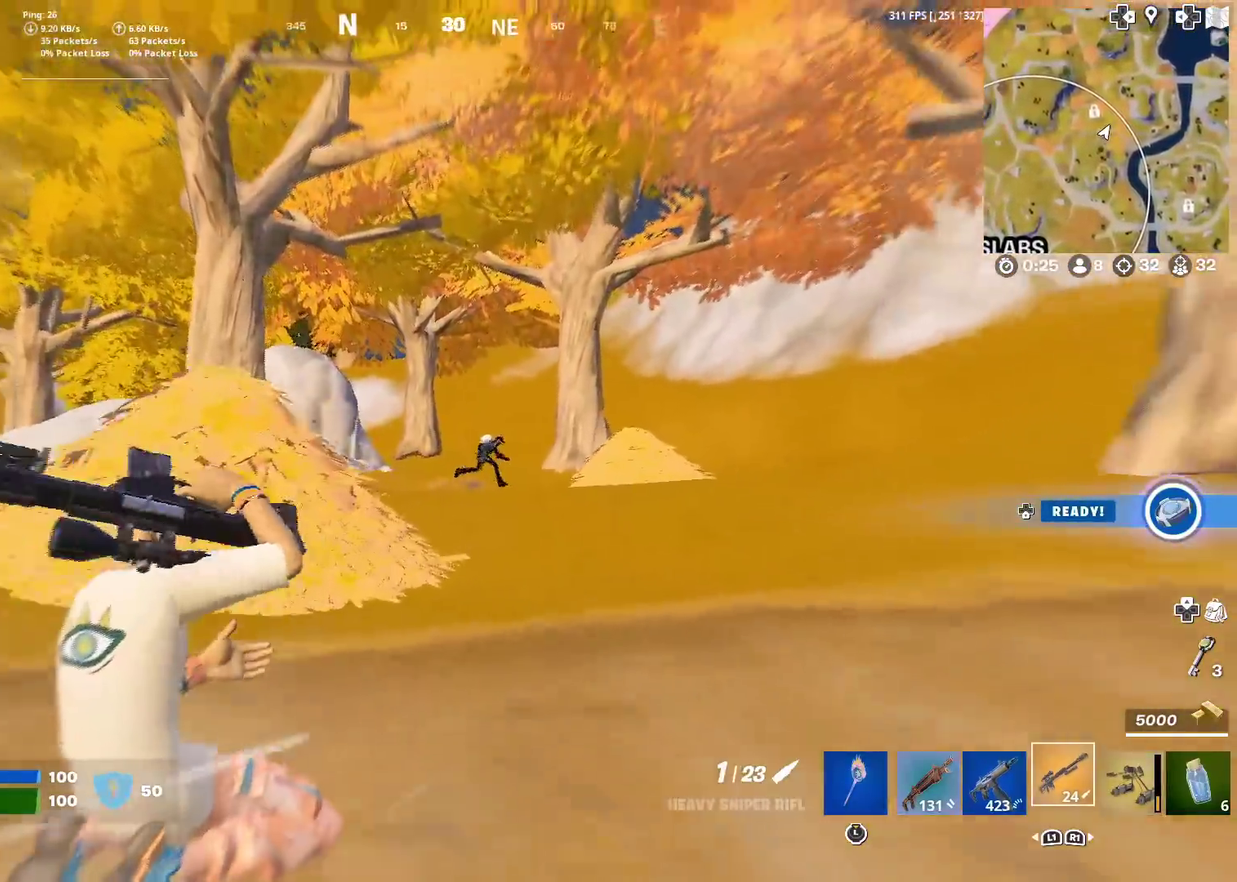
{"dt_ms": 300, "buttons": [], "left_stick": "down-left", "right_stick": "center"}
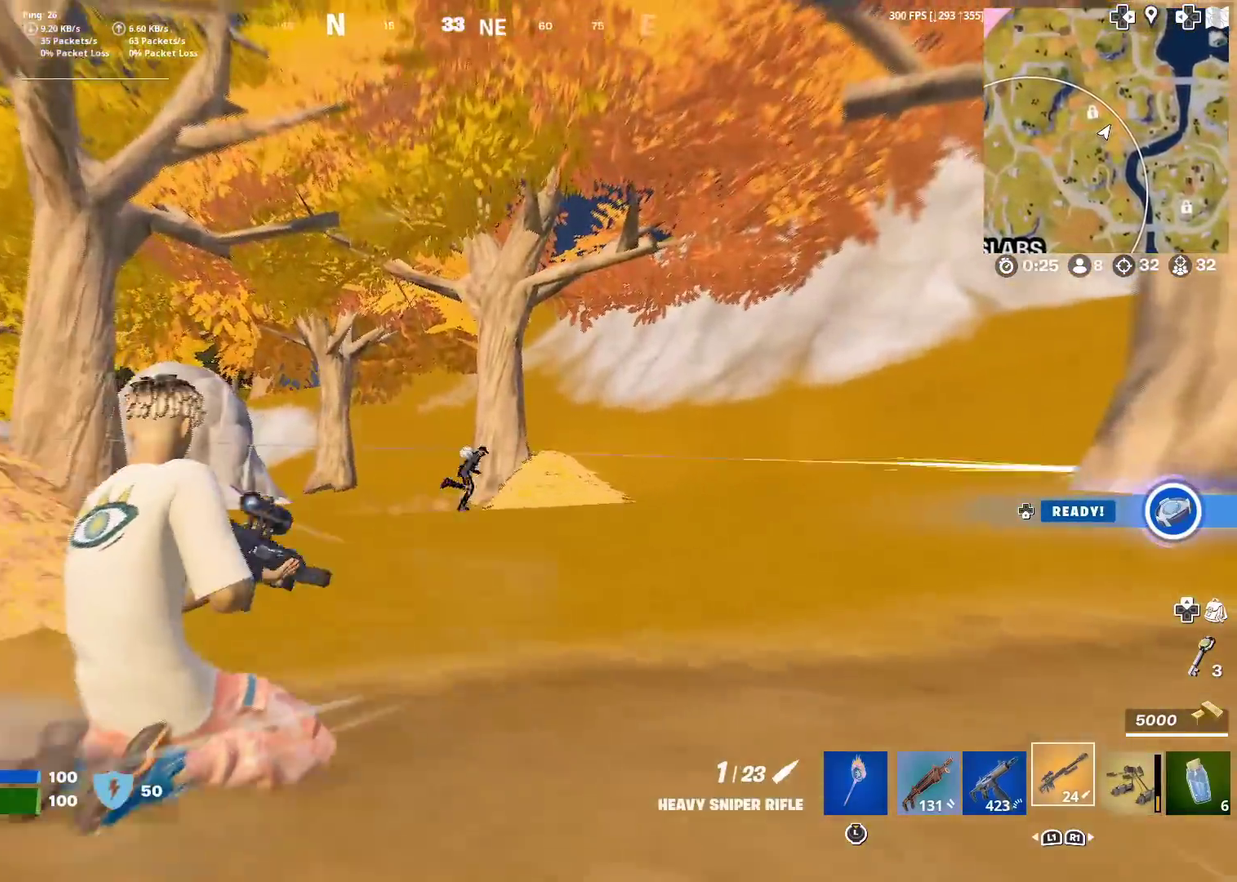
{"dt_ms": 501, "buttons": [], "left_stick": "down-right", "right_stick": "right", "events": [[83, "right_stick", "right"], [167, "right_stick", "center"], [250, "left_stick", "down"], [250, "right_stick", "right"], [384, "left_stick", "down-right"]]}
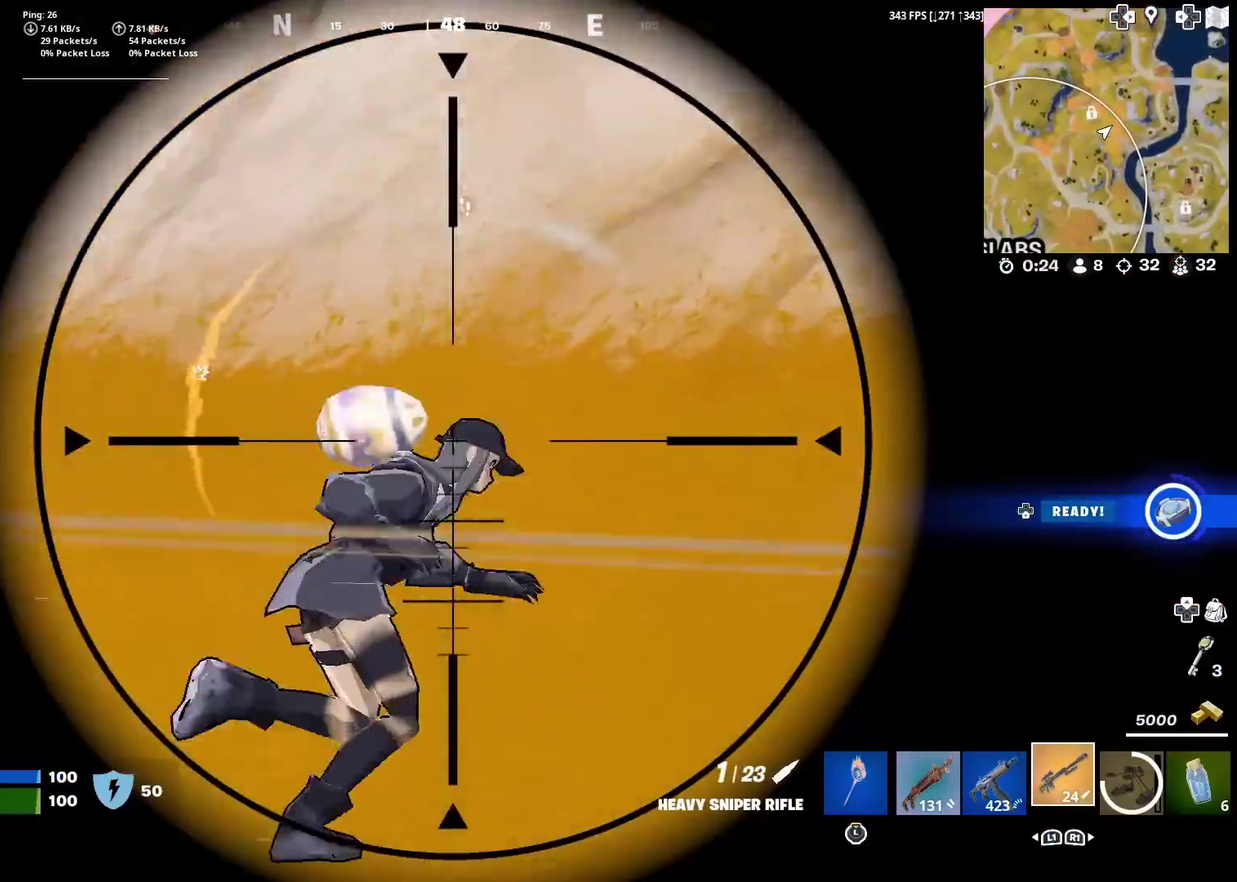
{"dt_ms": 300, "buttons": [], "left_stick": "down-right", "right_stick": "right", "events": [[16, "right_stick", "down-right"], [266, "right_stick", "right"]]}
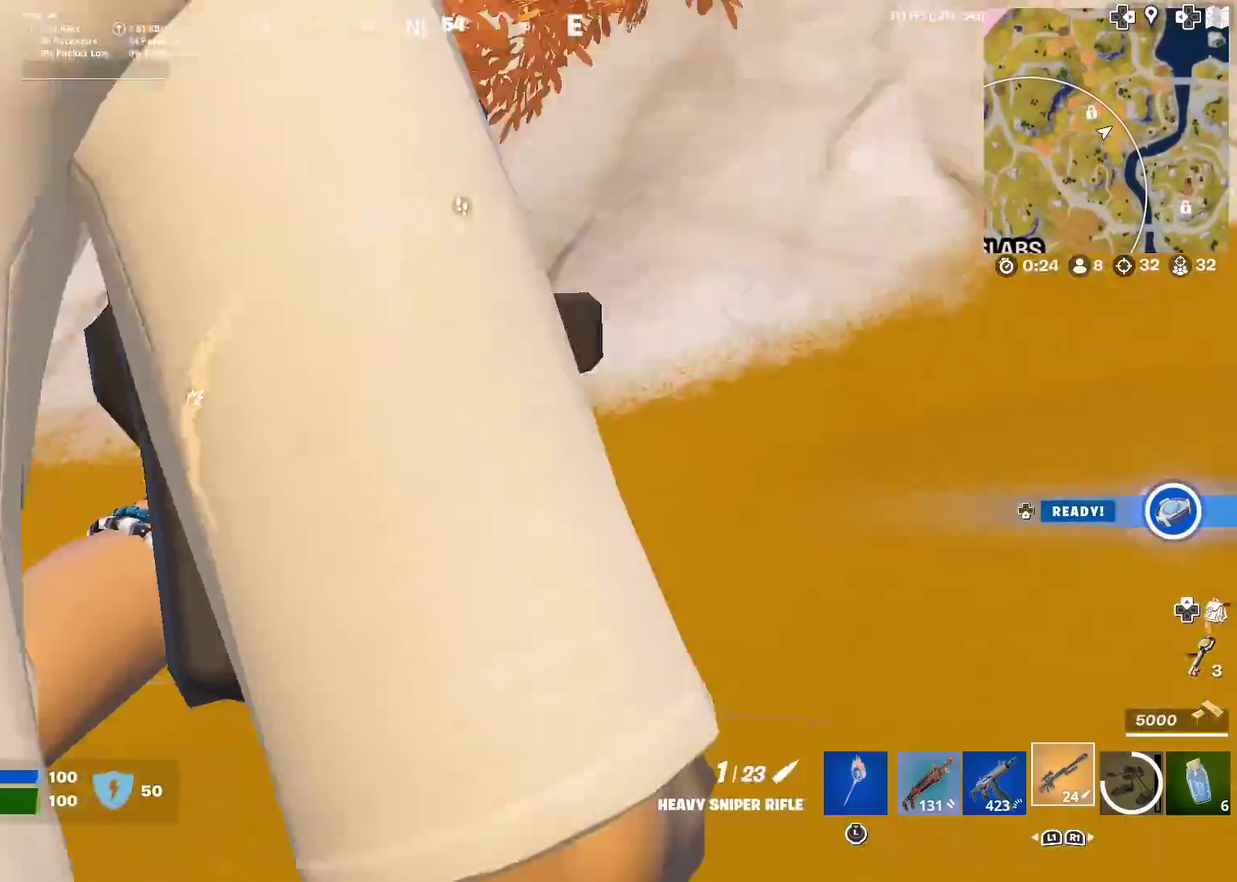
{"dt_ms": 701, "buttons": [], "left_stick": "down-right", "right_stick": "right", "events": [[67, "right_stick", "center"], [133, "right_stick", "down-right"], [217, "right_stick", "right"], [350, "left_stick", "up-left"], [467, "left_stick", "down-right"]]}
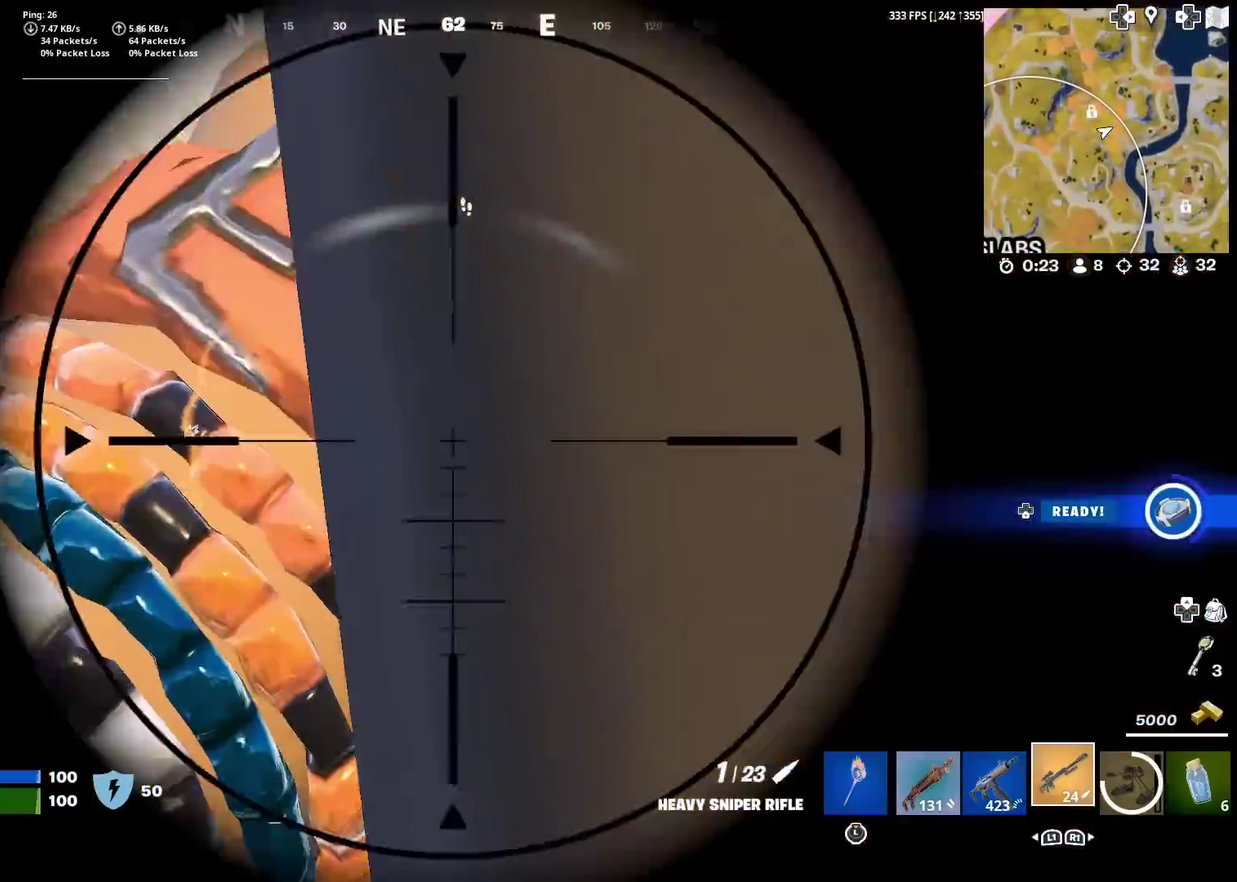
{"dt_ms": 500, "buttons": [], "left_stick": "right", "right_stick": "center", "events": [[317, "left_stick", "right"], [483, "right_stick", "center"]]}
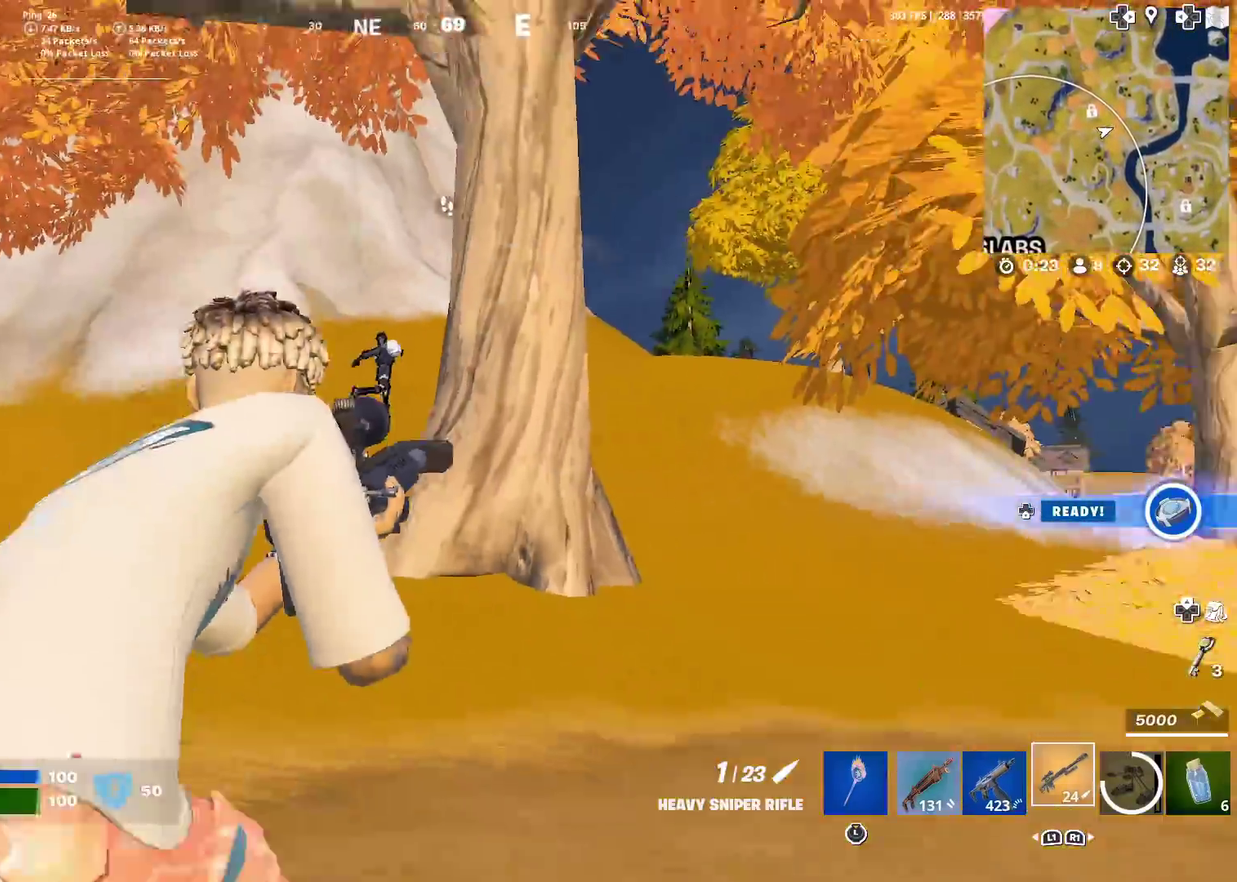
{"dt_ms": 501, "buttons": [], "left_stick": "right", "right_stick": "center", "events": []}
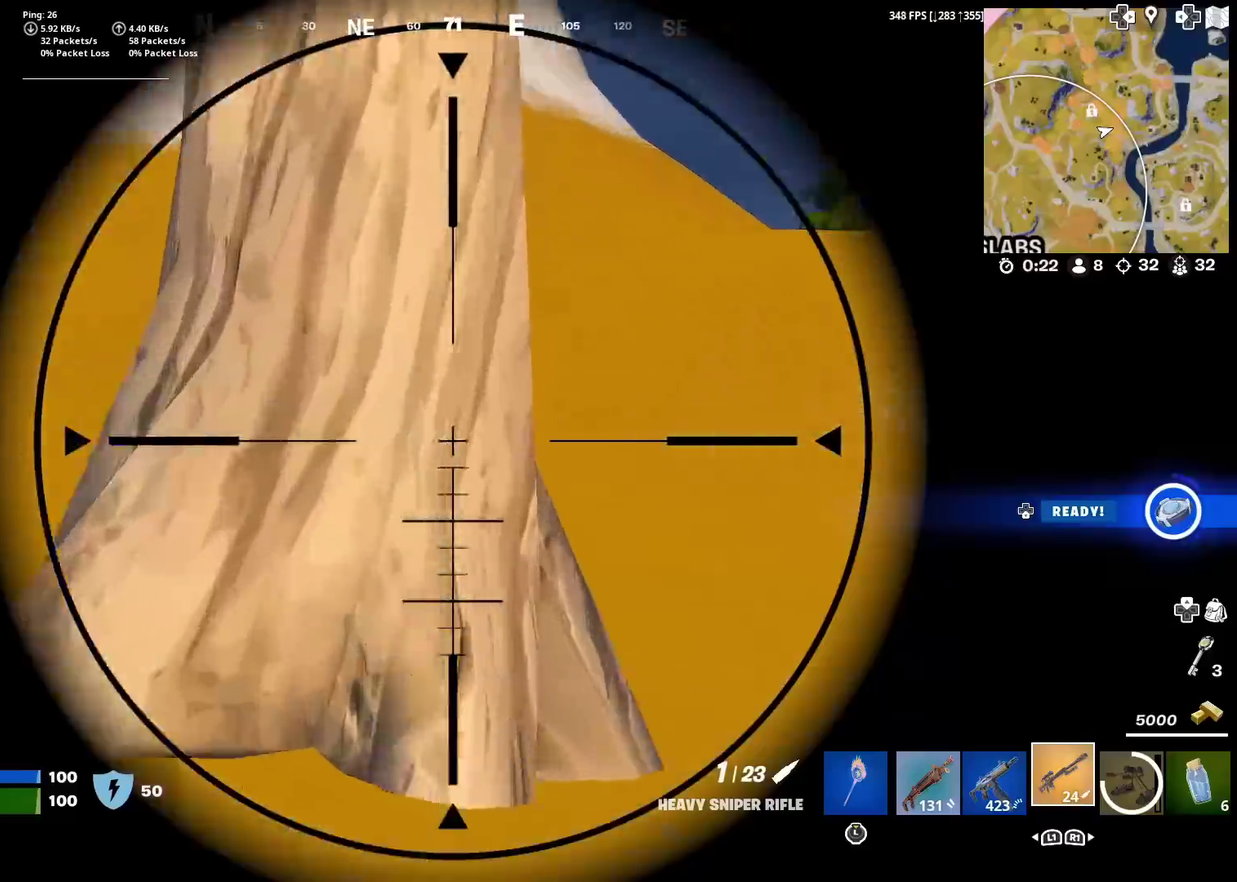
{"dt_ms": 500, "buttons": [], "left_stick": "right", "right_stick": "down-left", "events": [[66, "right_stick", "down-right"], [116, "right_stick", "center"], [450, "right_stick", "down-left"]]}
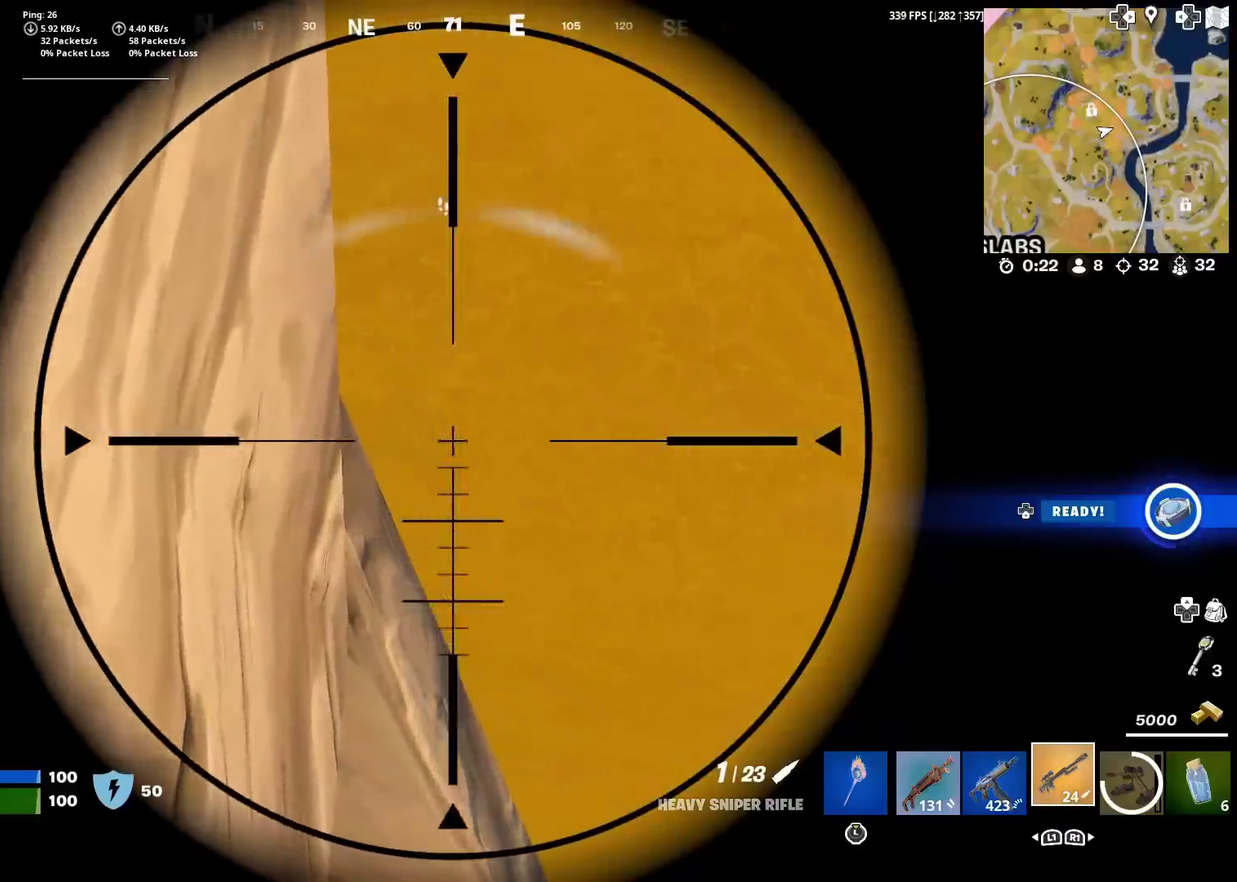
{"dt_ms": 300, "buttons": [], "left_stick": "right", "right_stick": "left"}
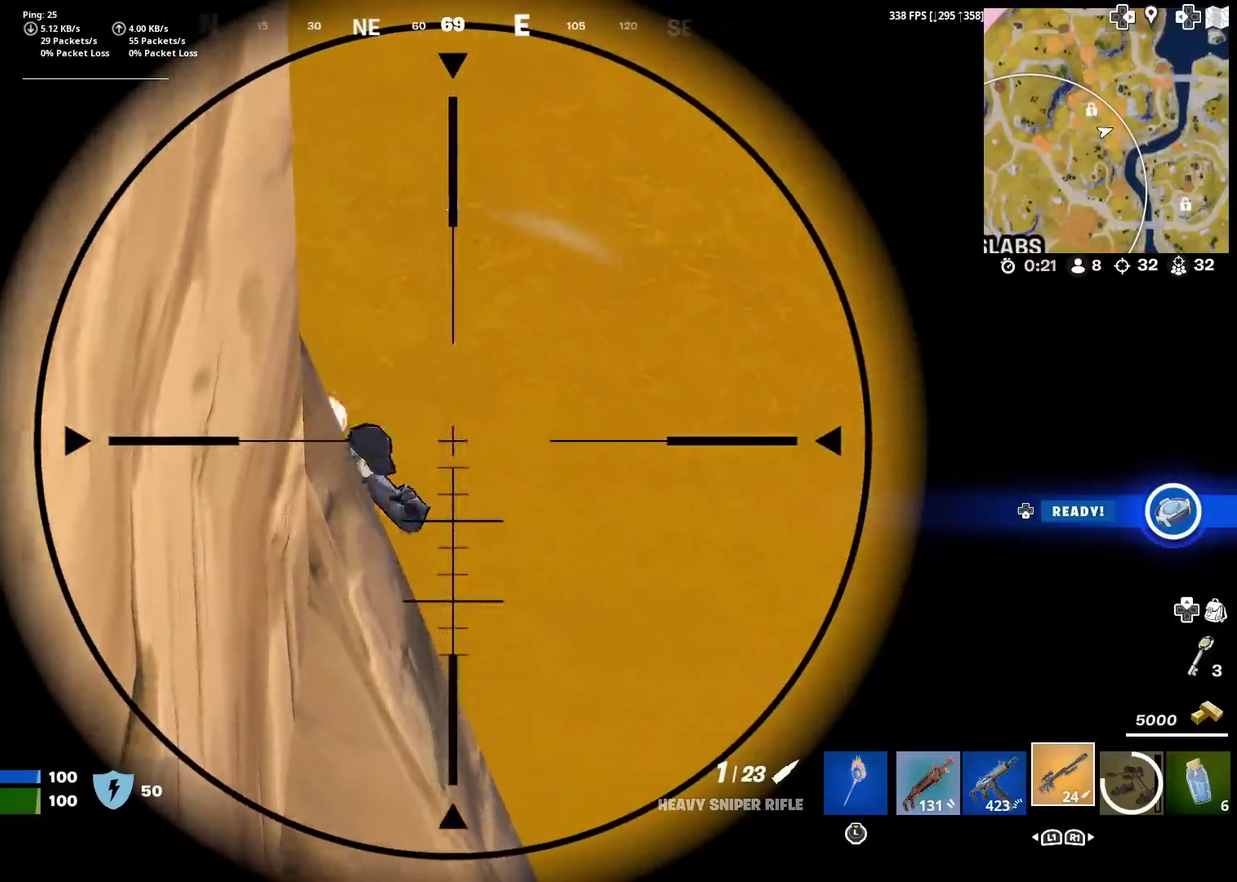
{"dt_ms": 701, "buttons": [], "left_stick": "down-right", "right_stick": "down-right", "events": [[201, "right_stick", "down-right"], [451, "left_stick", "down-right"]]}
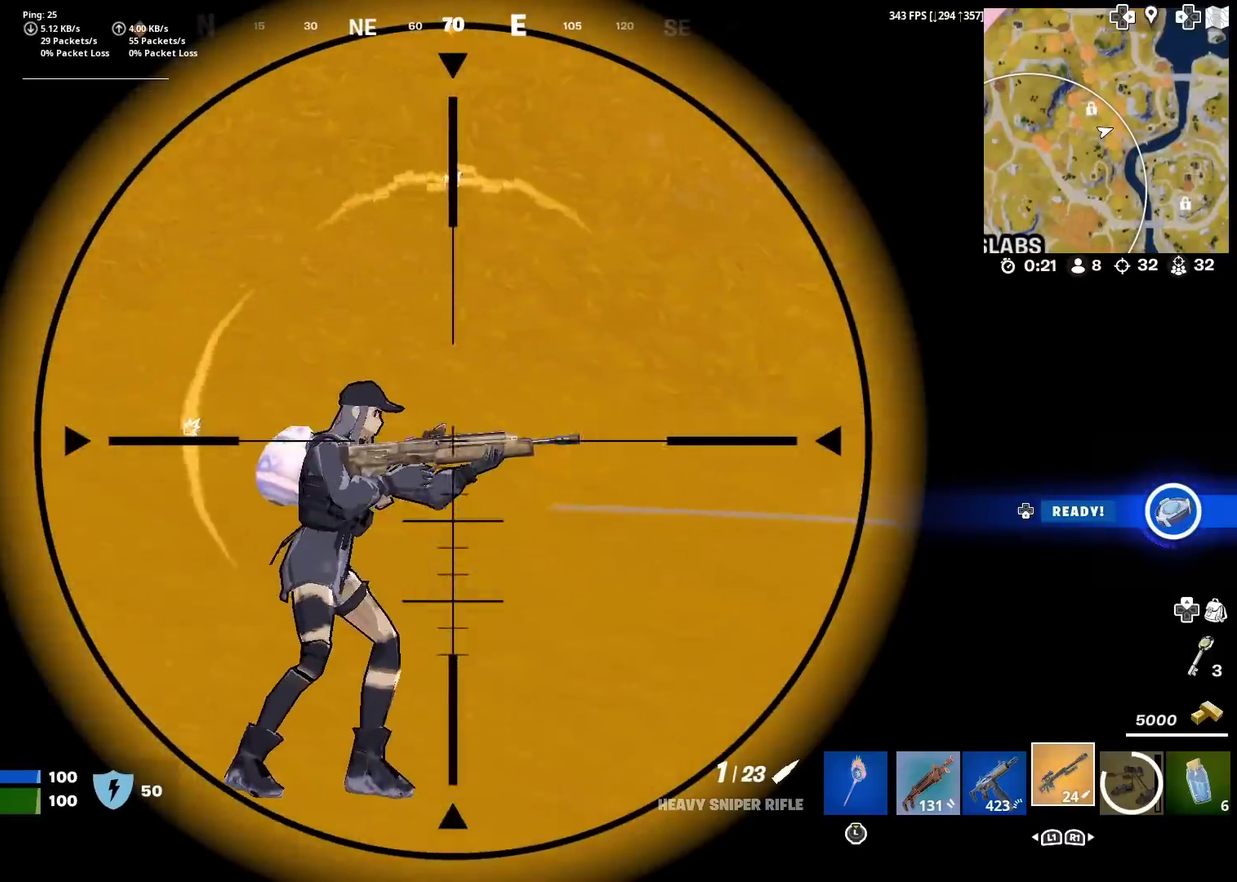
{"dt_ms": 701, "buttons": [], "left_stick": "up-right", "right_stick": "up-right"}
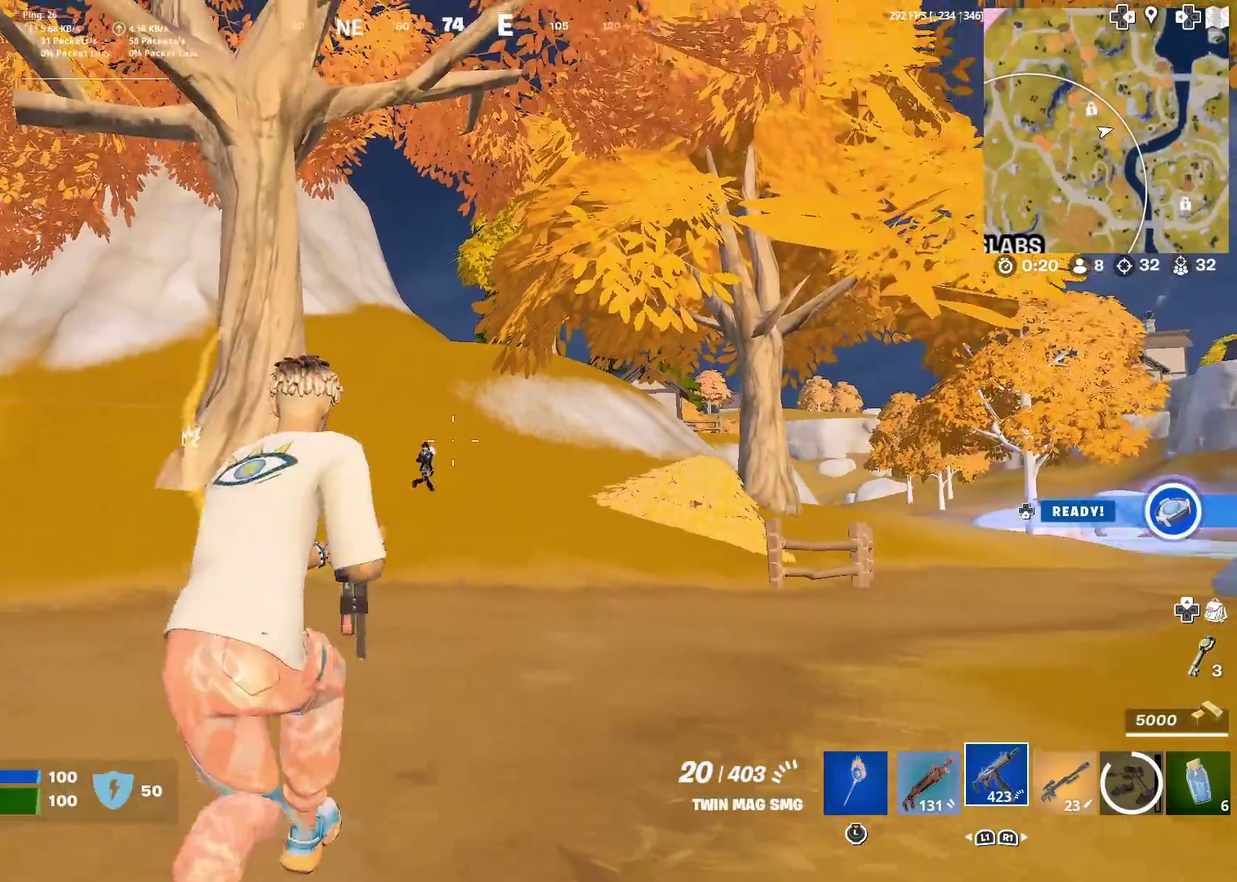
{"dt_ms": 300, "buttons": ["R2"], "left_stick": "up-right", "right_stick": "center"}